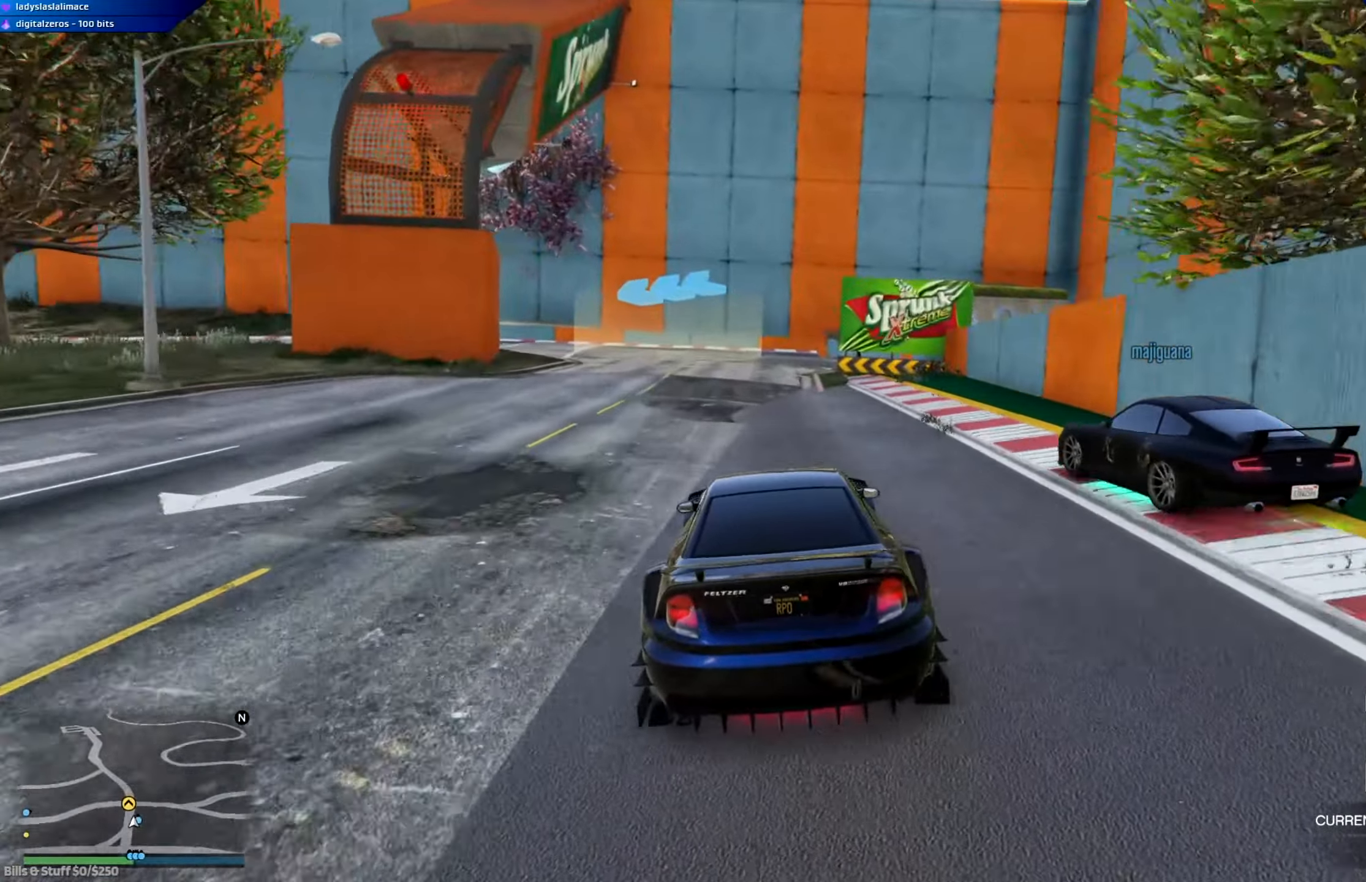
Gameplay with a controller (Xbox layout); each line is a JSON object with the inputs held at the frame after it. "events" lists button and stick changes between this image and that frame as [ms after this image, input, new state], when the widget could be followed in between.
{"buttons": [], "left_stick": "left", "right_stick": "center", "events": [[50, "R2", "up"], [467, "L2", "up"]]}
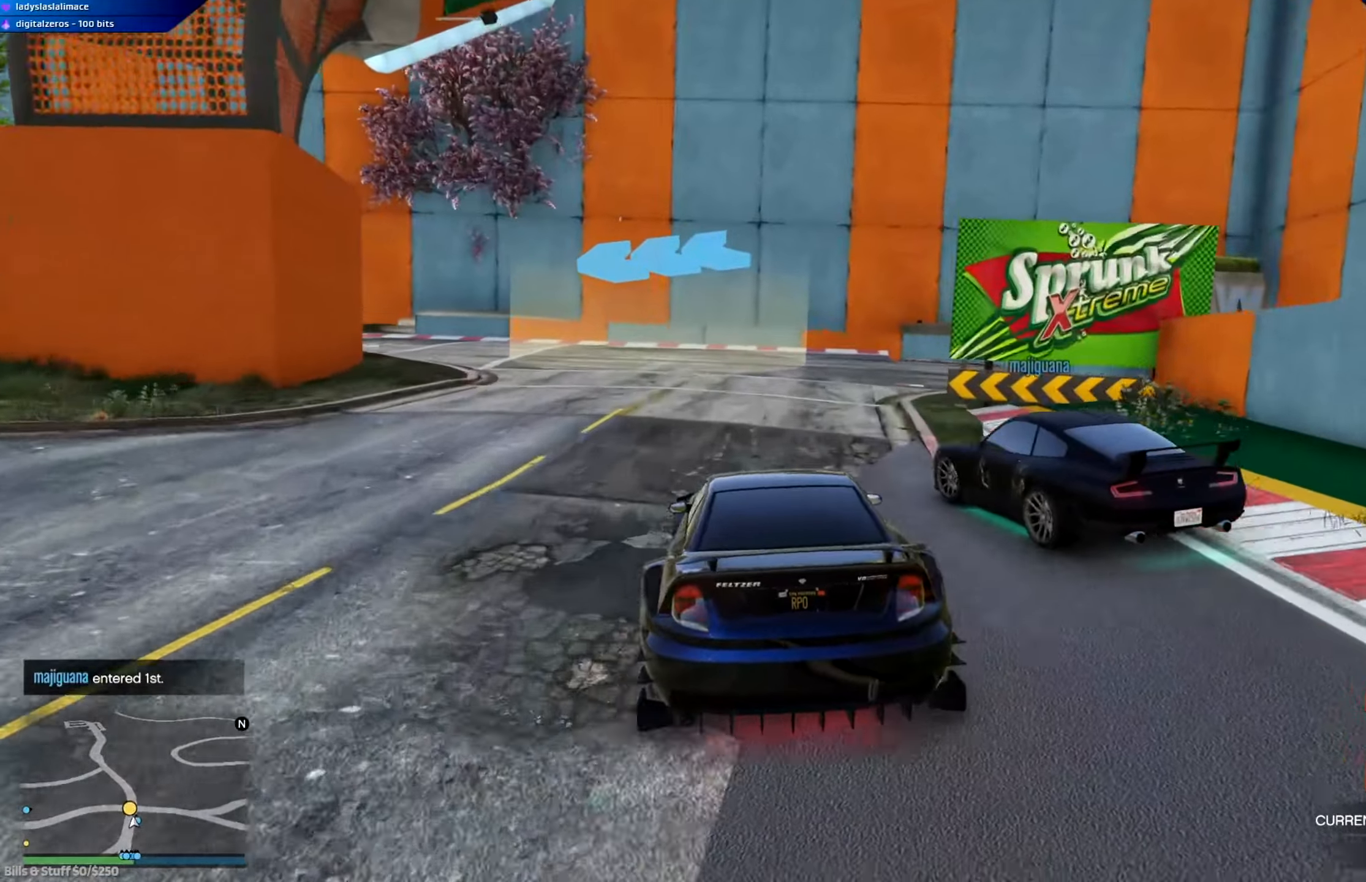
{"buttons": [], "left_stick": "left", "right_stick": "center", "events": [[100, "left_stick", "center"], [167, "left_stick", "left"]]}
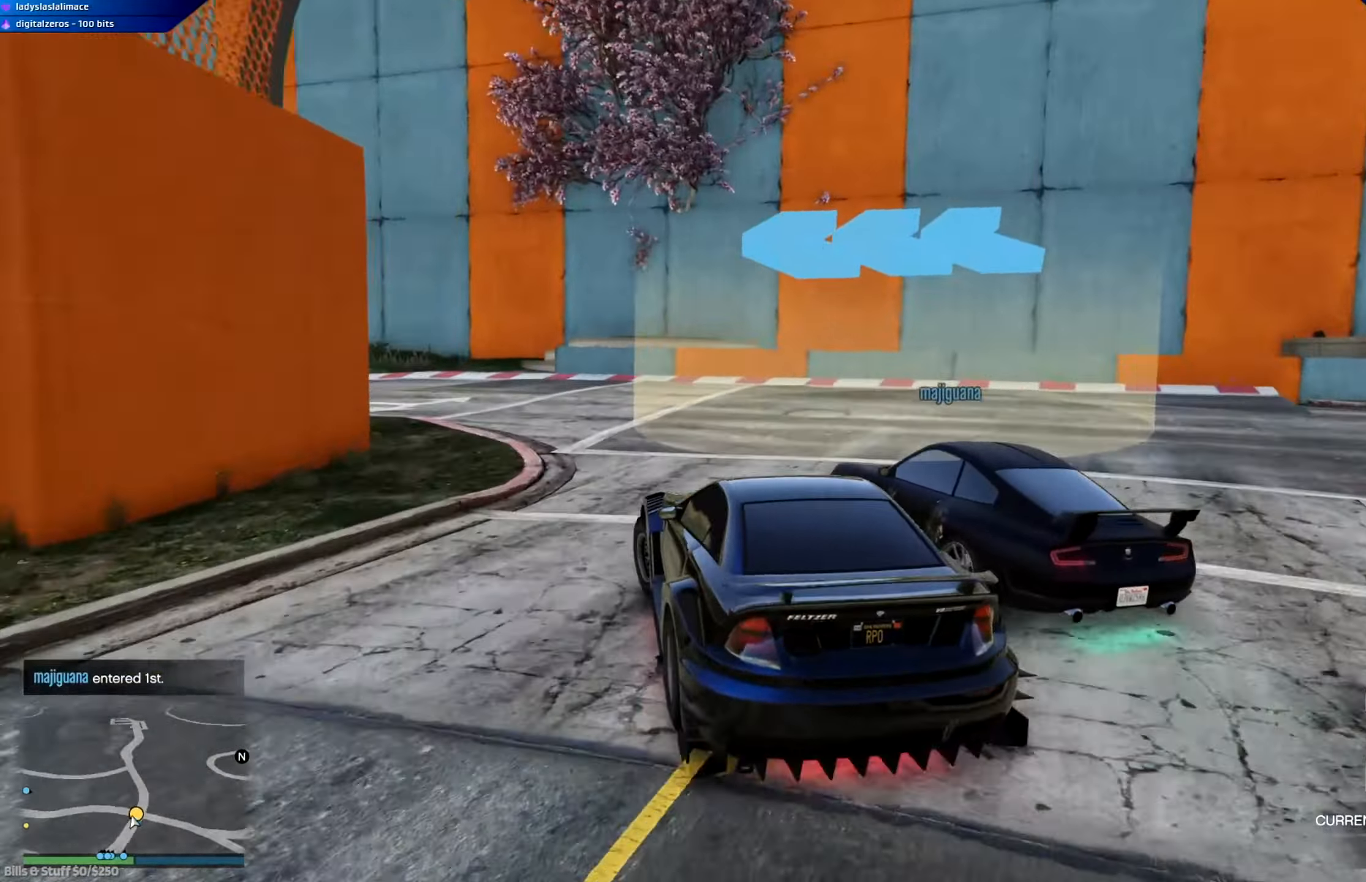
{"buttons": ["R2"], "left_stick": "left", "right_stick": "center", "events": [[450, "R2", "down"]]}
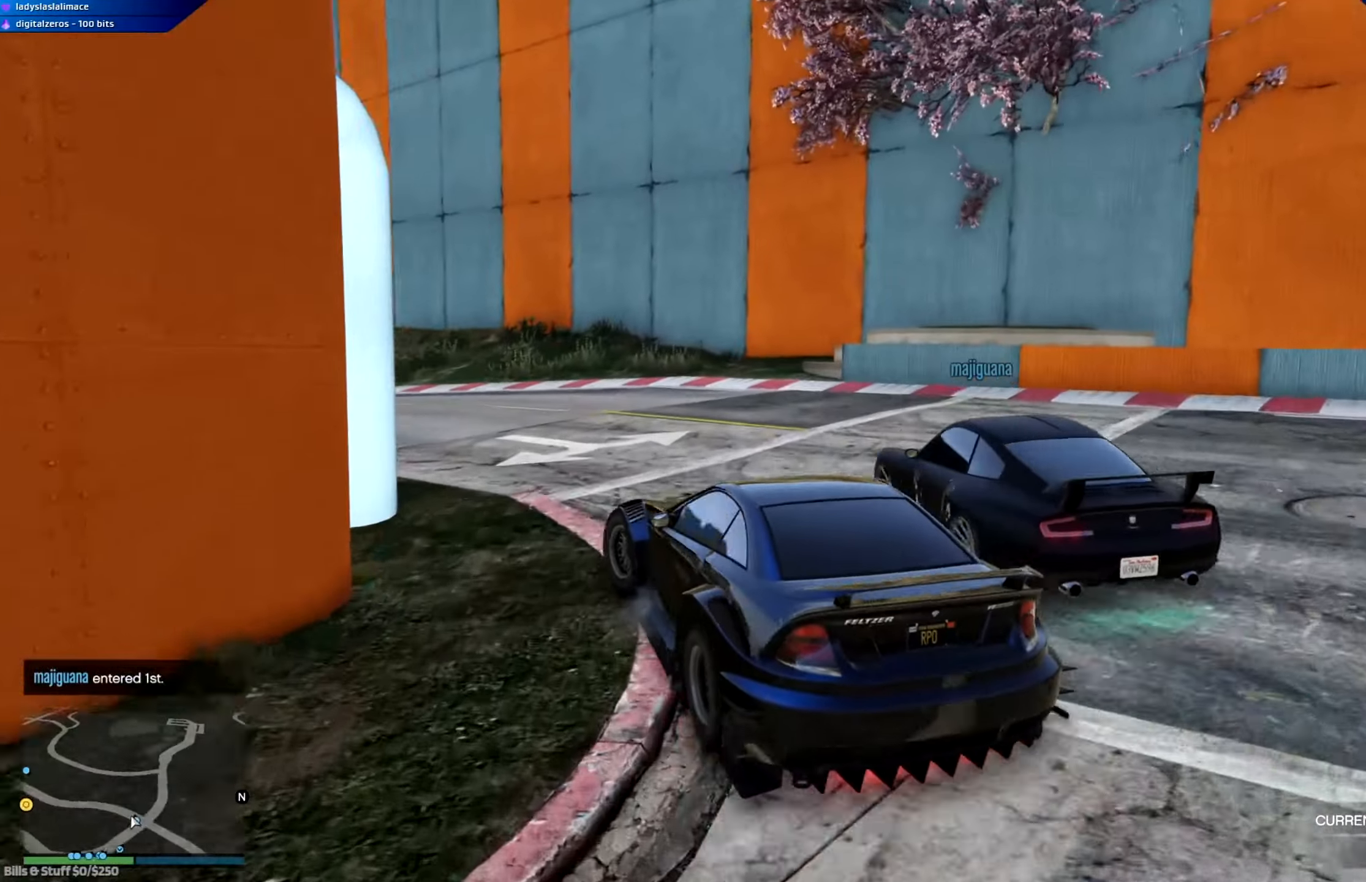
{"buttons": ["R2"], "left_stick": "left", "right_stick": "center", "events": []}
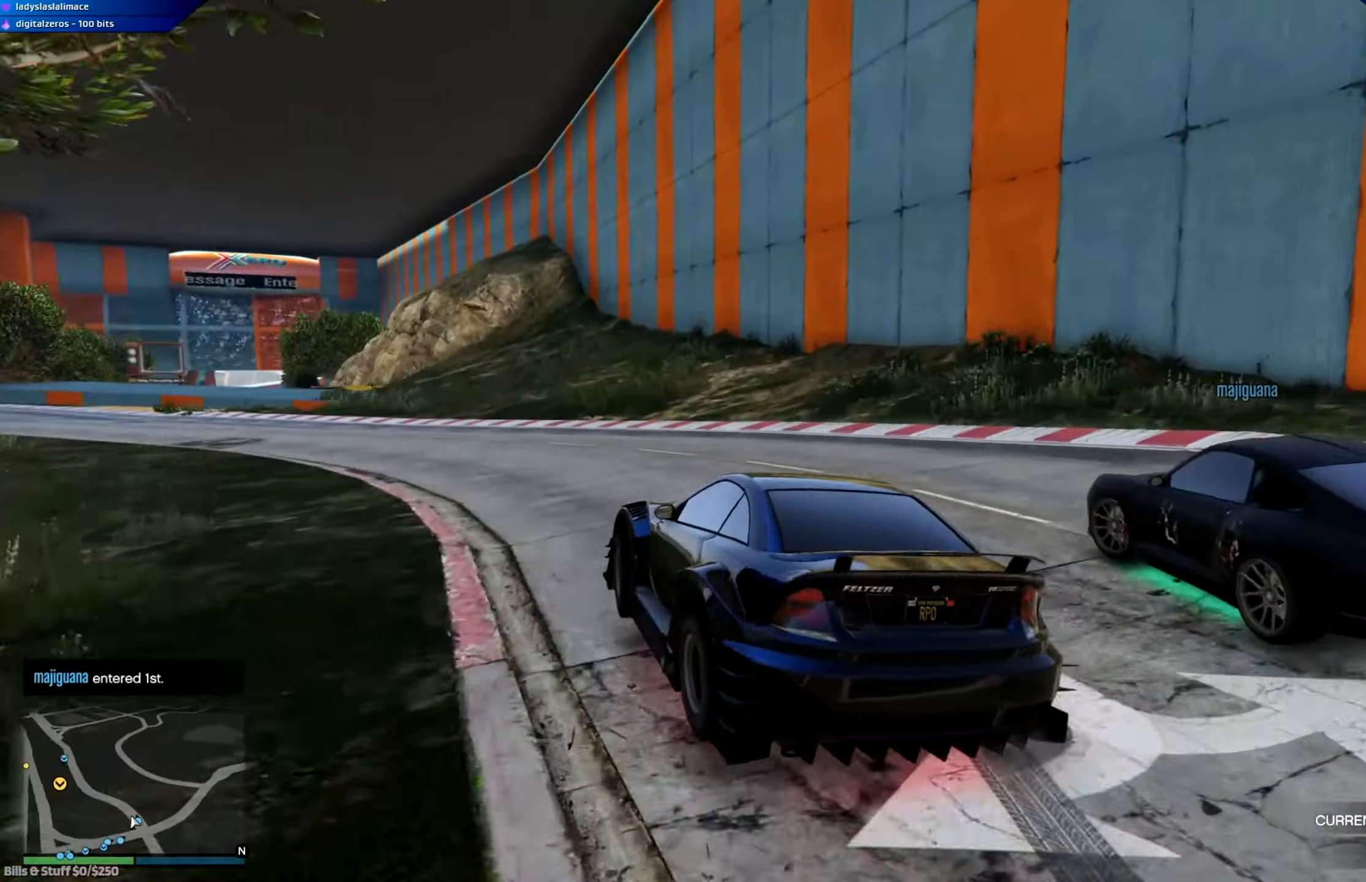
{"buttons": ["R2"], "left_stick": "right", "right_stick": "center", "events": [[150, "left_stick", "center"], [250, "left_stick", "left"], [400, "left_stick", "center"], [483, "left_stick", "right"]]}
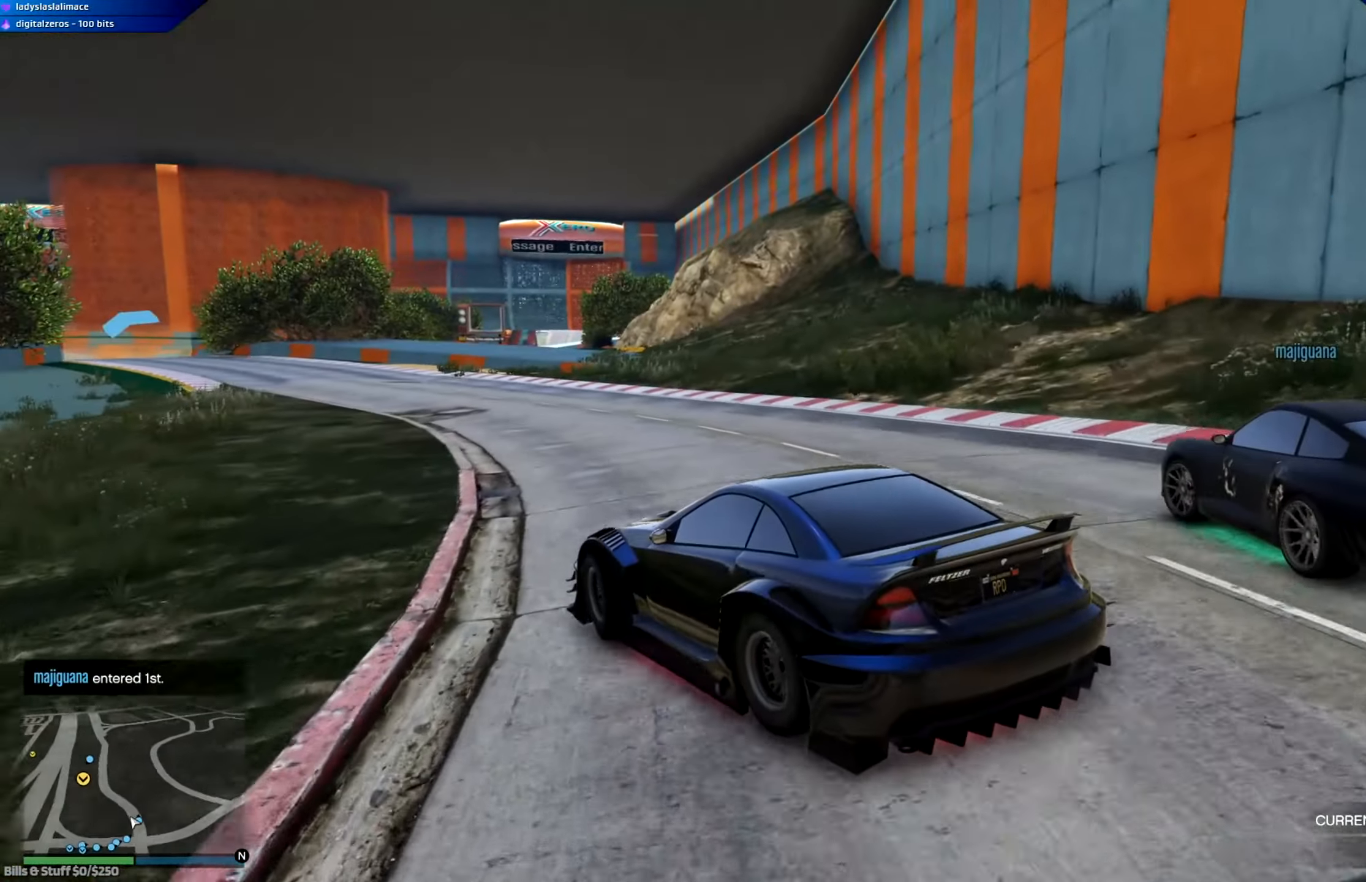
{"buttons": ["R2"], "left_stick": "up-left", "right_stick": "center", "events": [[334, "left_stick", "up-left"]]}
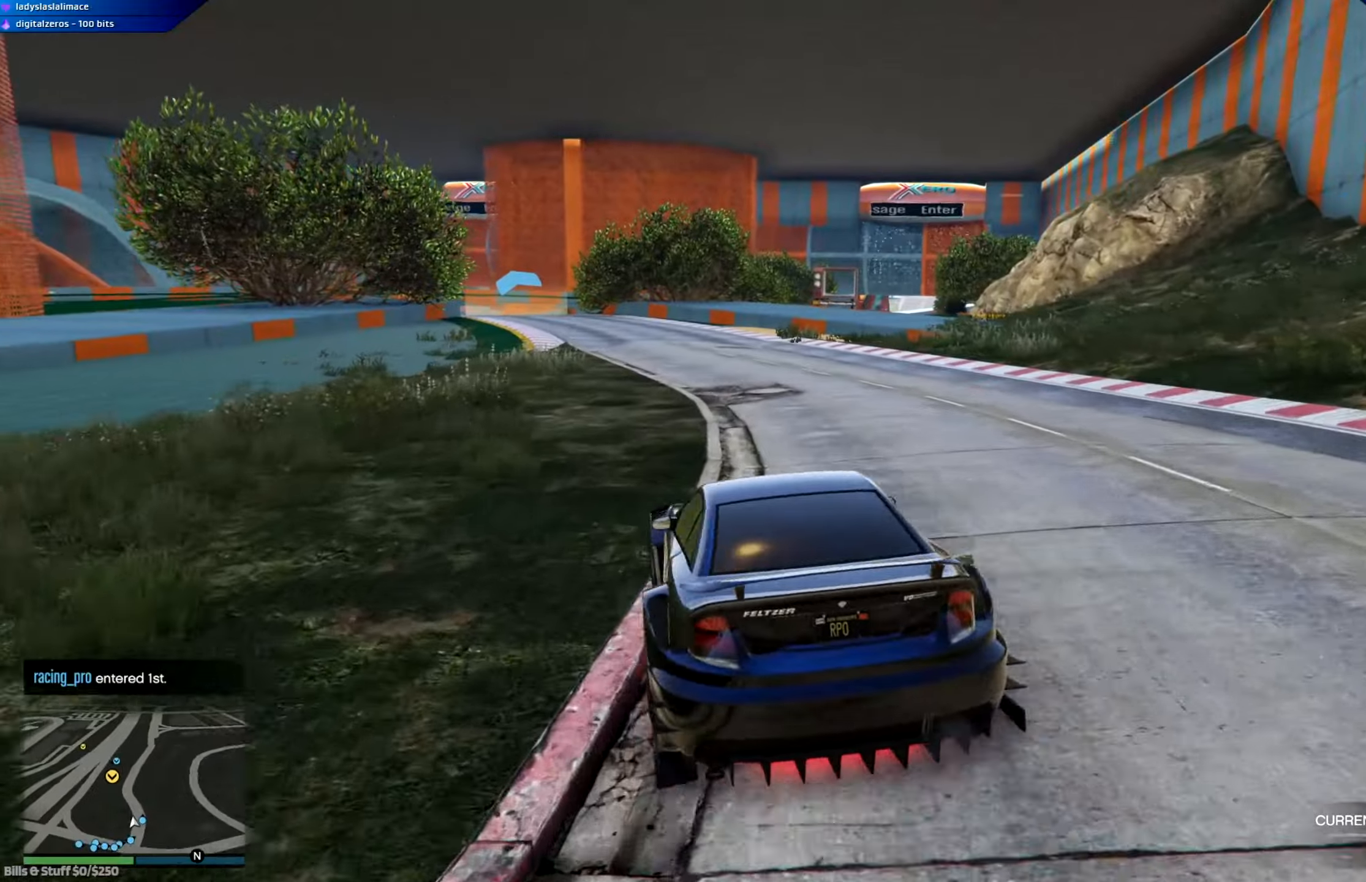
{"buttons": ["R2"], "left_stick": "left", "right_stick": "center", "events": [[33, "left_stick", "center"], [117, "left_stick", "right"], [300, "left_stick", "center"], [450, "left_stick", "left"]]}
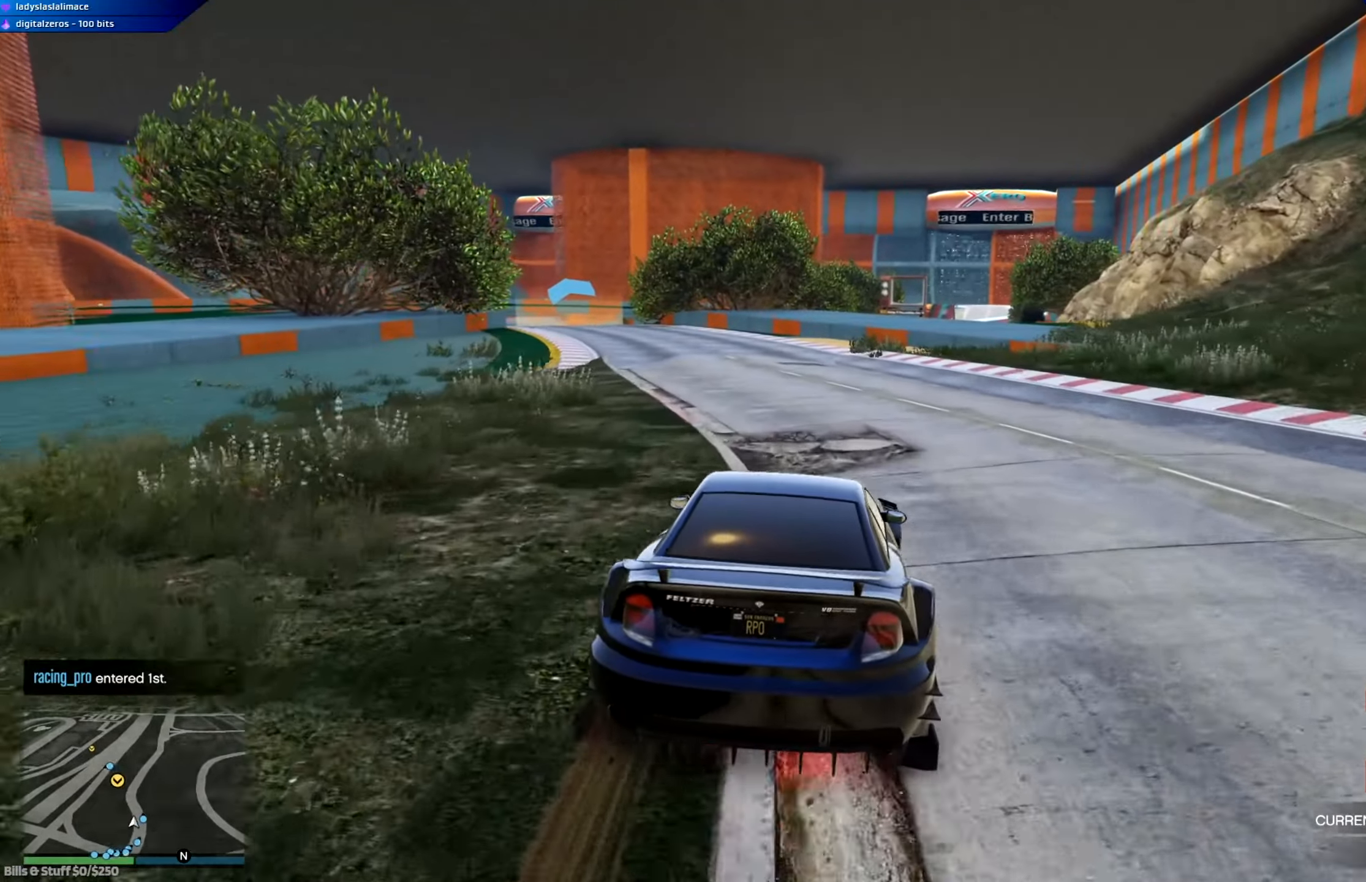
{"buttons": ["R2"], "left_stick": "center", "right_stick": "center", "events": [[167, "left_stick", "center"], [334, "left_stick", "left"], [501, "left_stick", "center"]]}
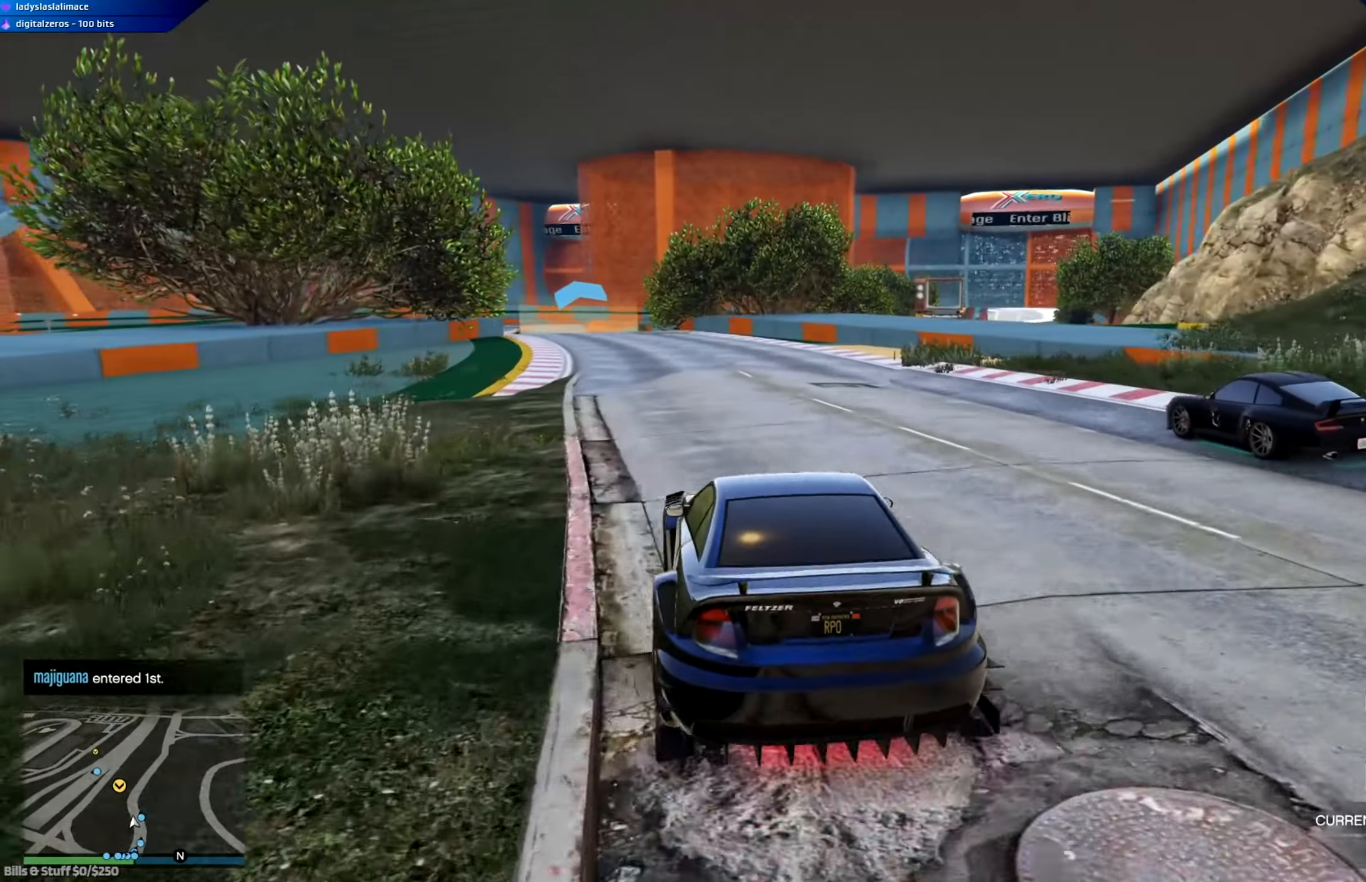
{"buttons": ["R2"], "left_stick": "center", "right_stick": "center", "events": [[133, "left_stick", "left"], [267, "left_stick", "center"]]}
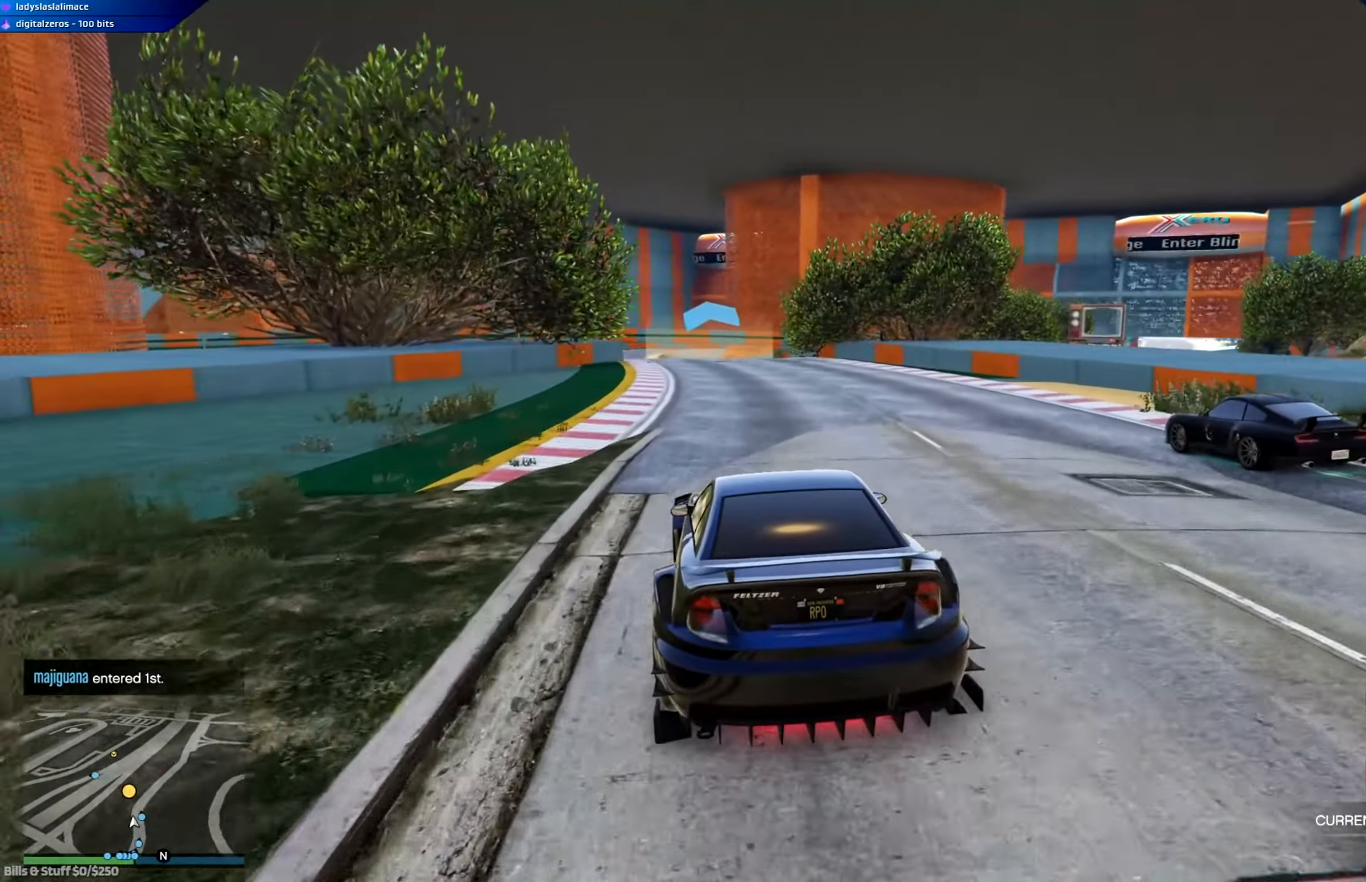
{"buttons": ["L2", "R2"], "left_stick": "center", "right_stick": "center", "events": [[50, "left_stick", "left"], [150, "left_stick", "center"], [434, "L2", "down"]]}
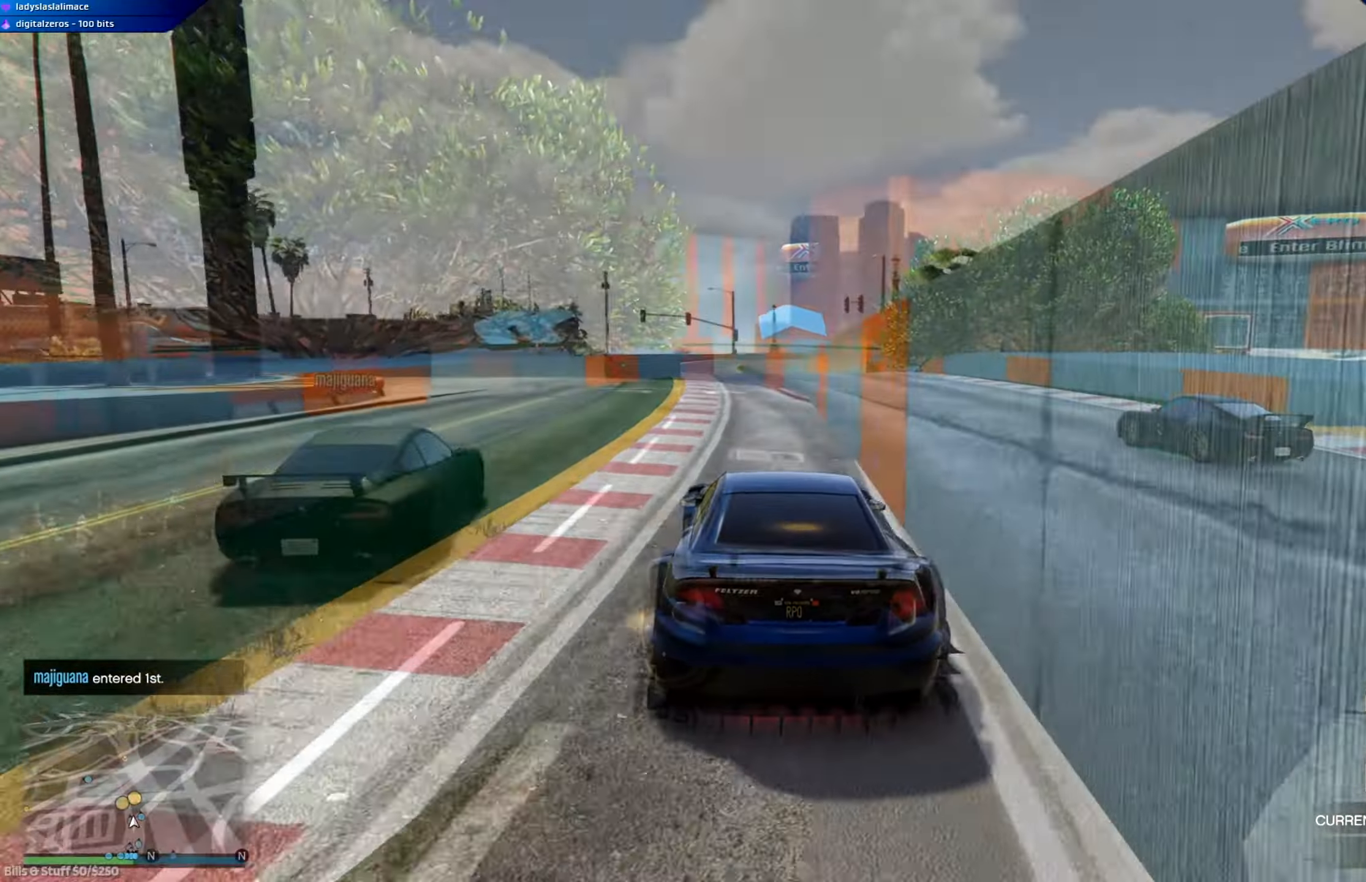
{"buttons": [], "left_stick": "up-left", "right_stick": "center", "events": [[16, "left_stick", "left"], [83, "L2", "up"], [133, "R2", "up"], [350, "L2", "down"], [417, "L2", "up"], [450, "left_stick", "up-left"]]}
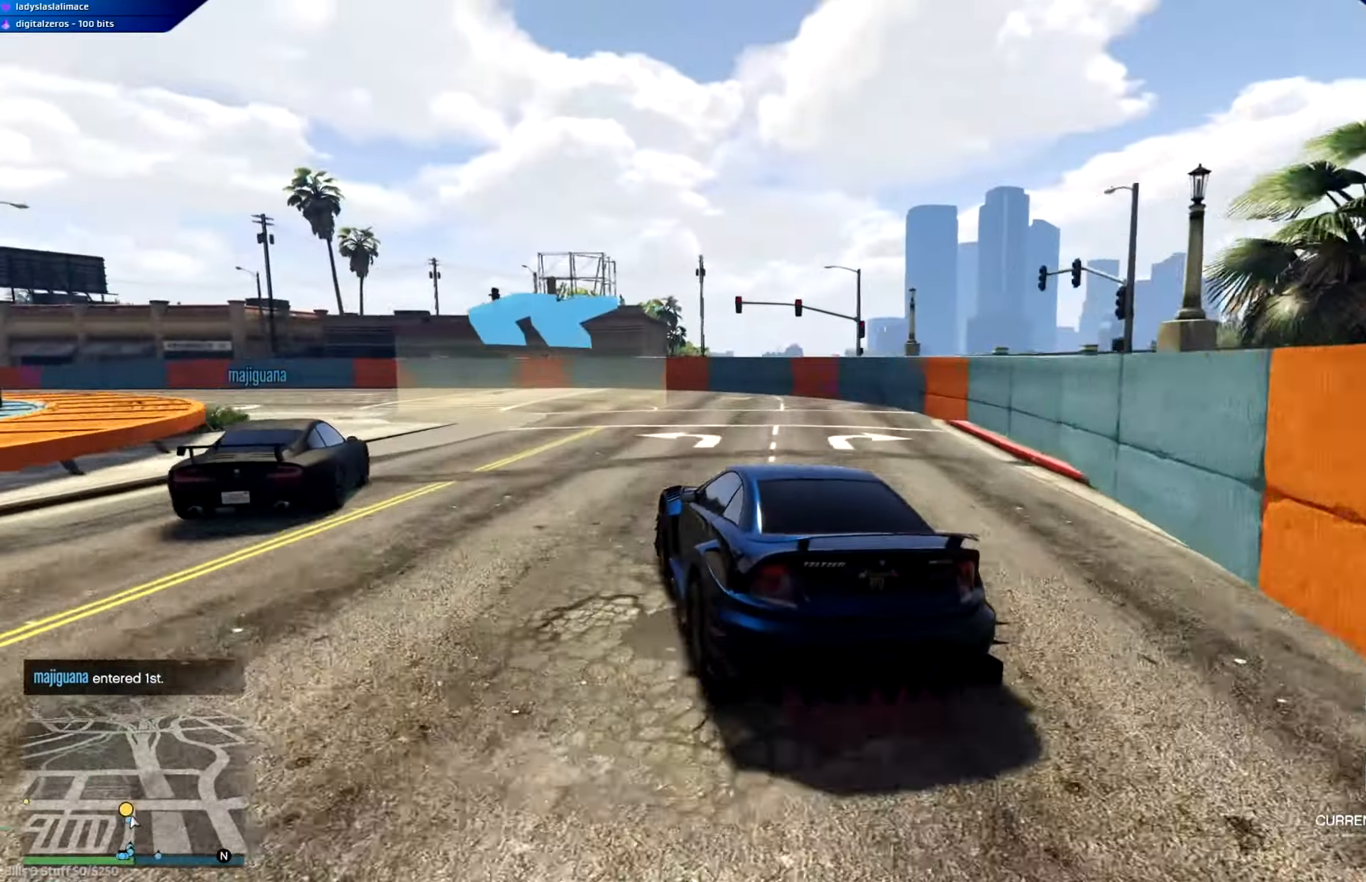
{"buttons": ["R2"], "left_stick": "left", "right_stick": "center", "events": [[167, "left_stick", "center"], [284, "left_stick", "left"], [334, "R2", "down"], [417, "left_stick", "right"], [484, "left_stick", "left"]]}
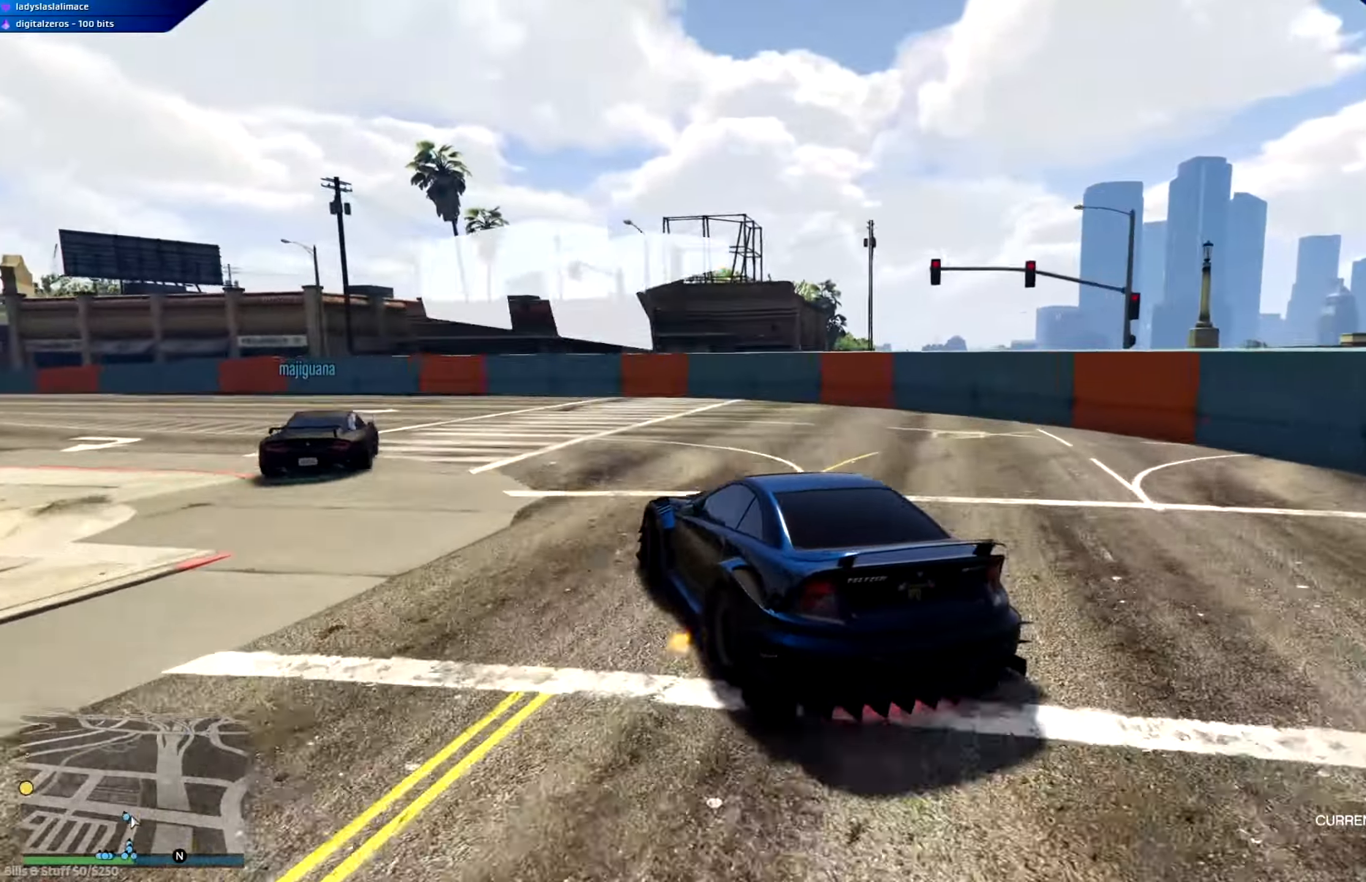
{"buttons": ["R2"], "left_stick": "left", "right_stick": "center"}
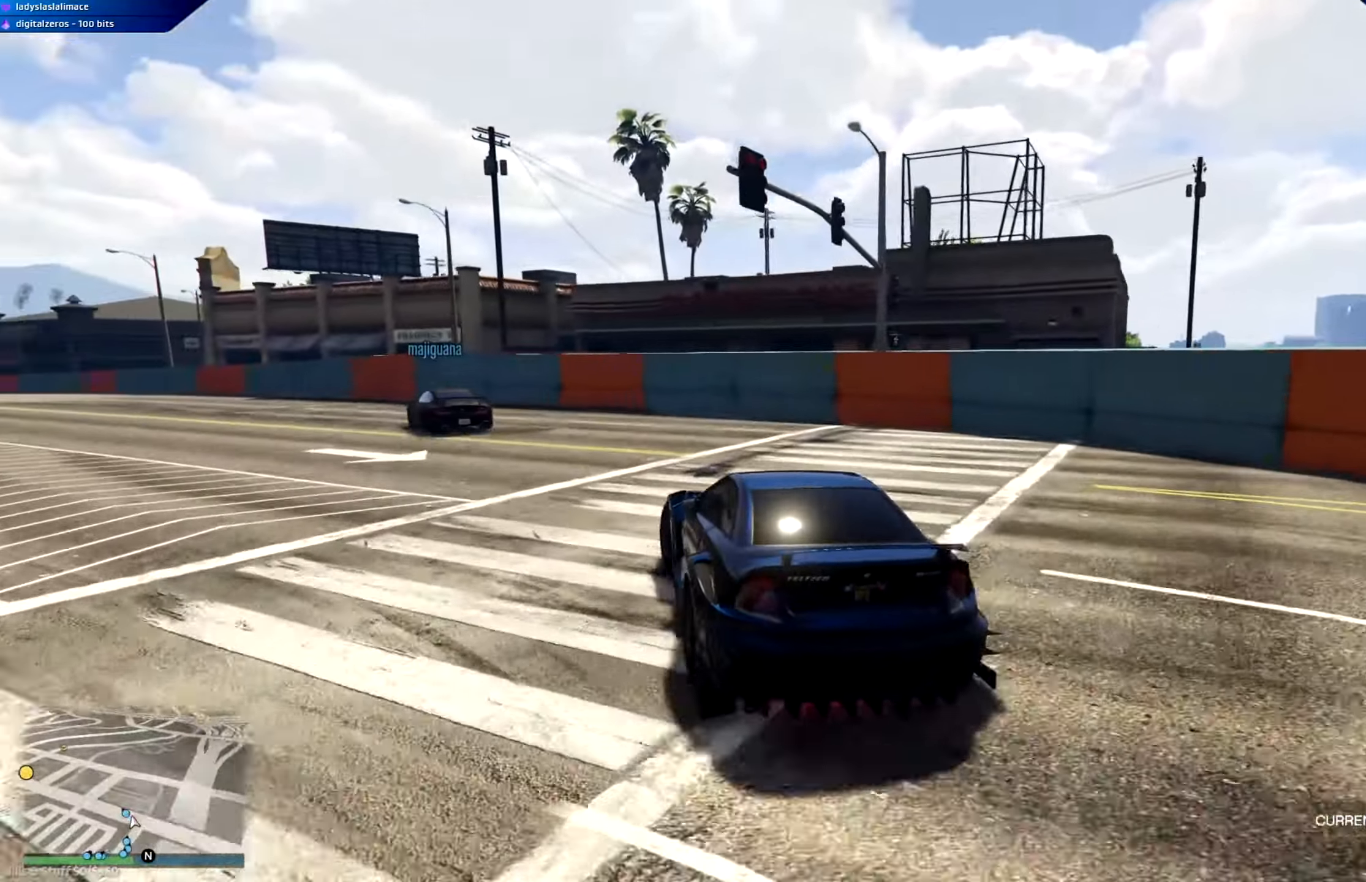
{"buttons": ["R2"], "left_stick": "left", "right_stick": "center", "events": [[351, "left_stick", "center"], [467, "left_stick", "left"]]}
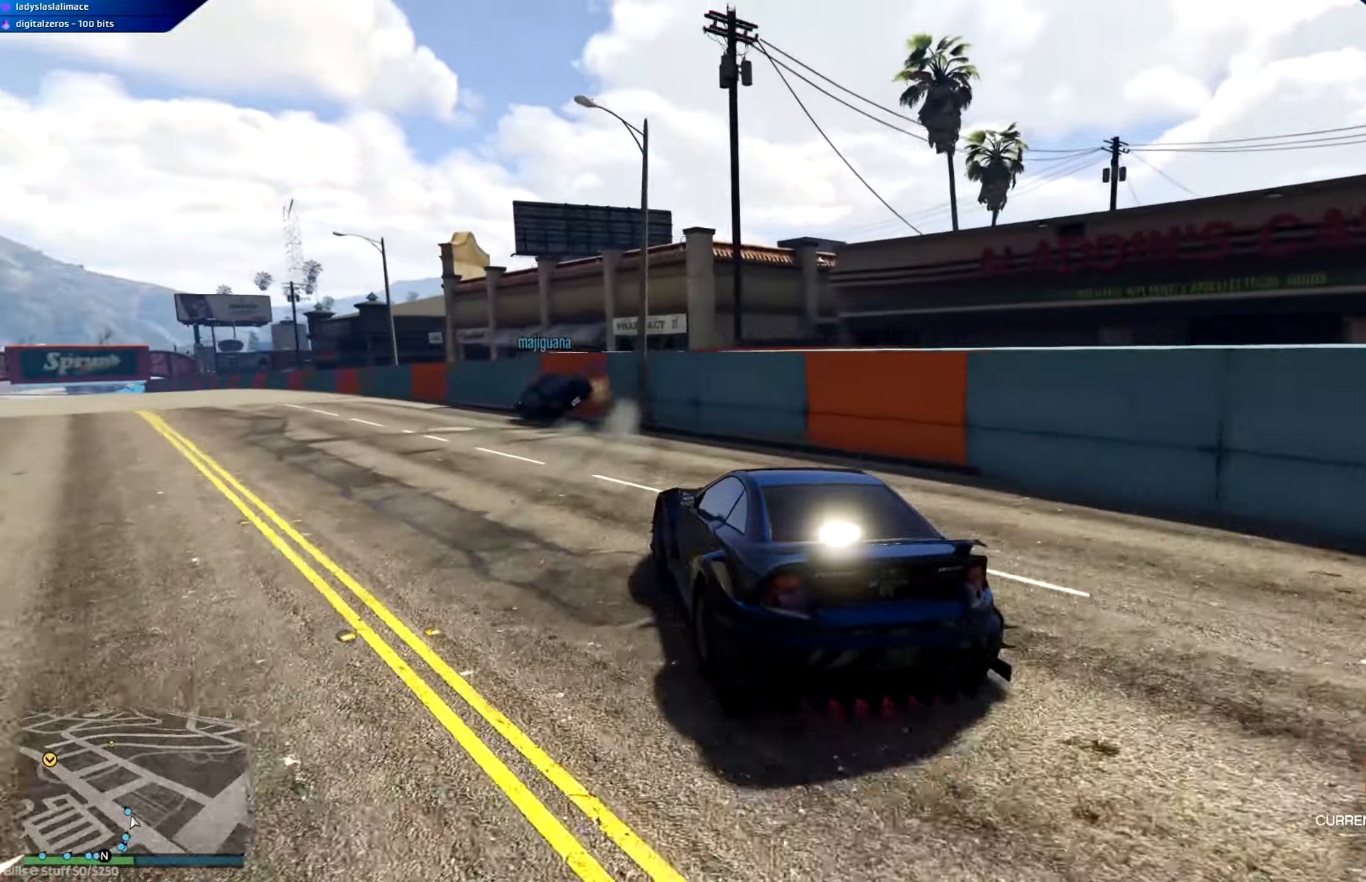
{"buttons": ["R2"], "left_stick": "left", "right_stick": "center", "events": [[117, "left_stick", "center"], [217, "left_stick", "up-left"], [317, "left_stick", "center"], [434, "left_stick", "left"]]}
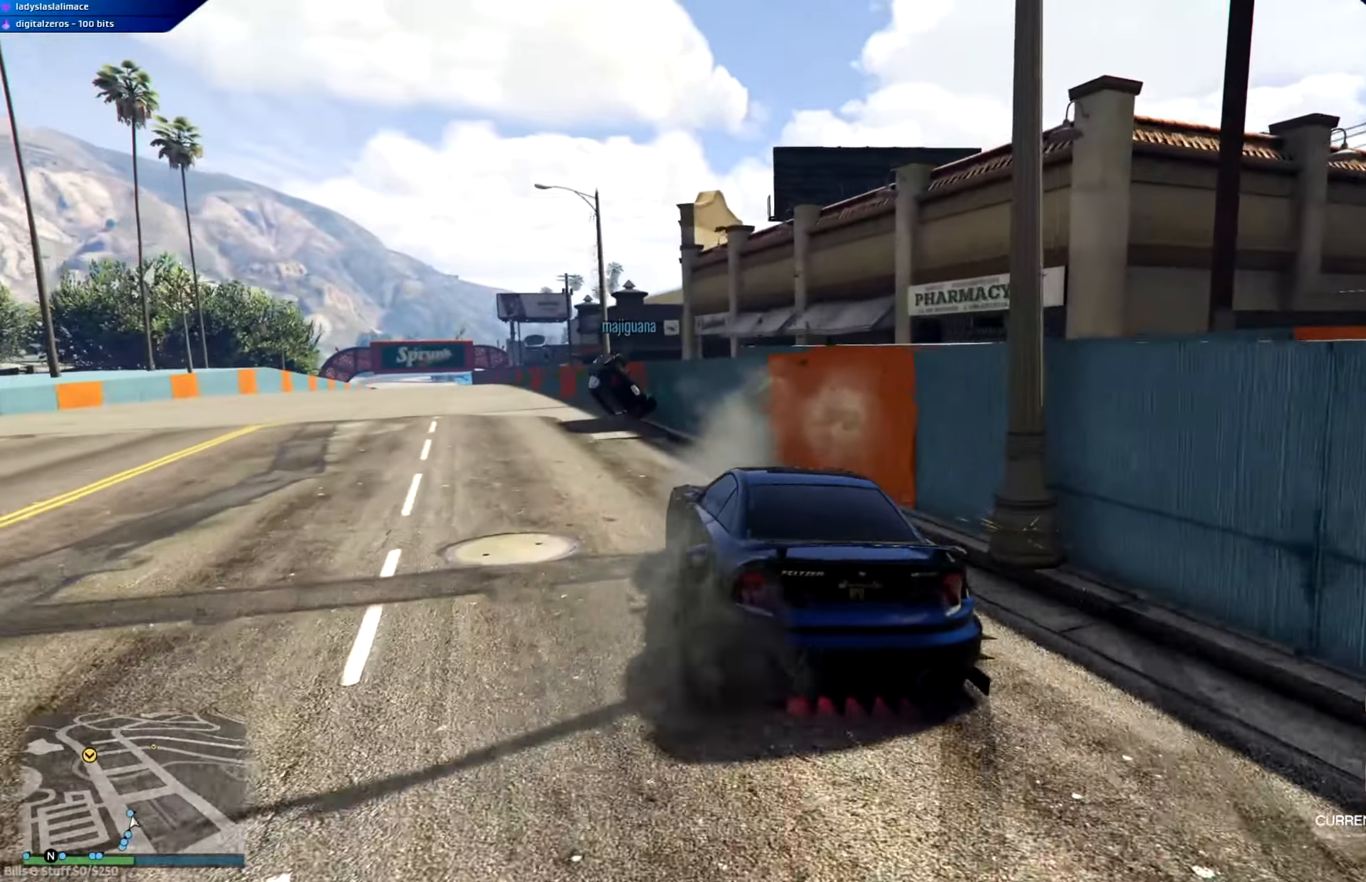
{"buttons": ["R2"], "left_stick": "center", "right_stick": "center", "events": [[267, "left_stick", "center"], [367, "left_stick", "left"], [483, "left_stick", "center"]]}
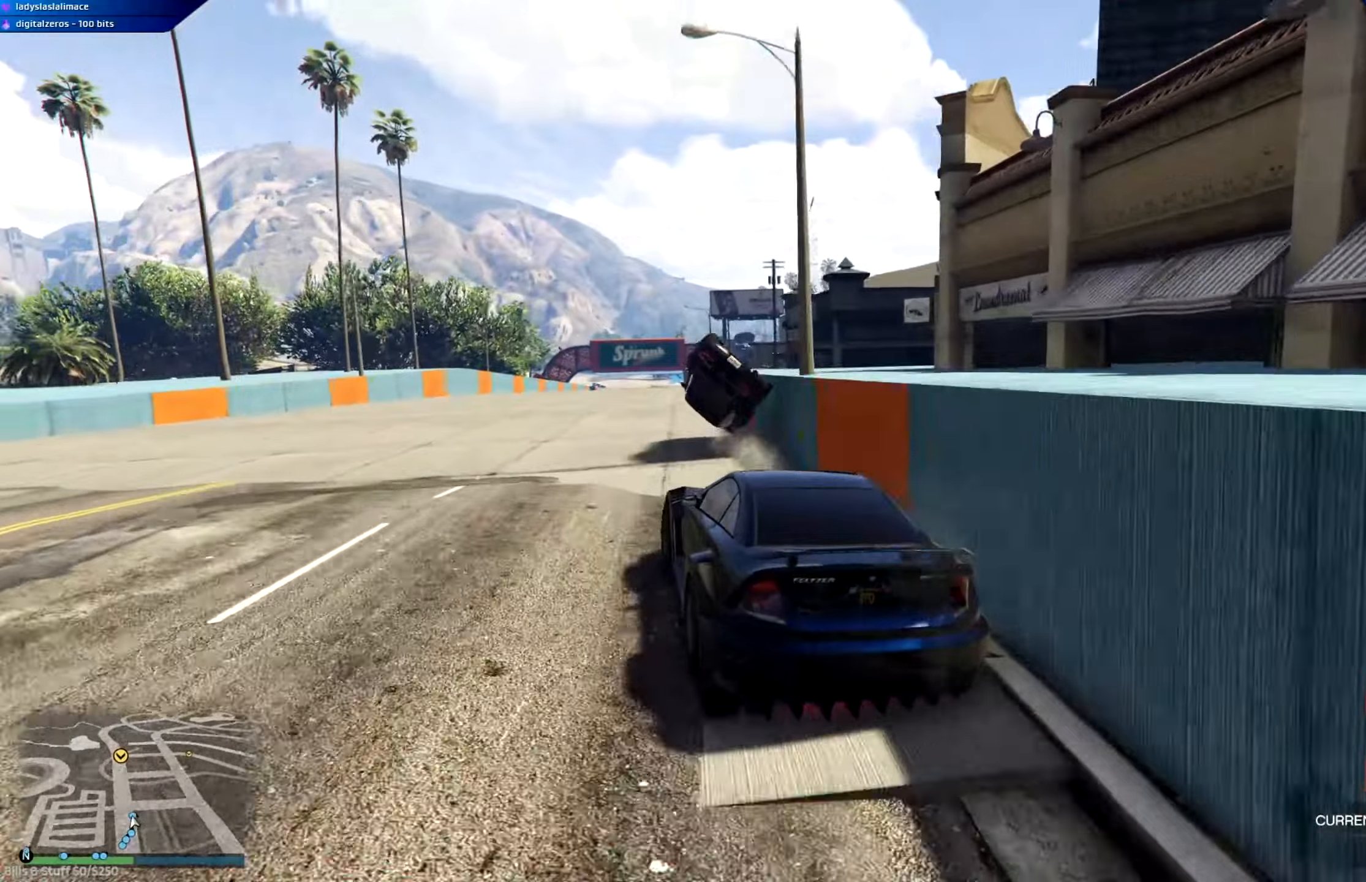
{"buttons": ["R2"], "left_stick": "center", "right_stick": "center", "events": [[117, "left_stick", "left"], [234, "left_stick", "center"]]}
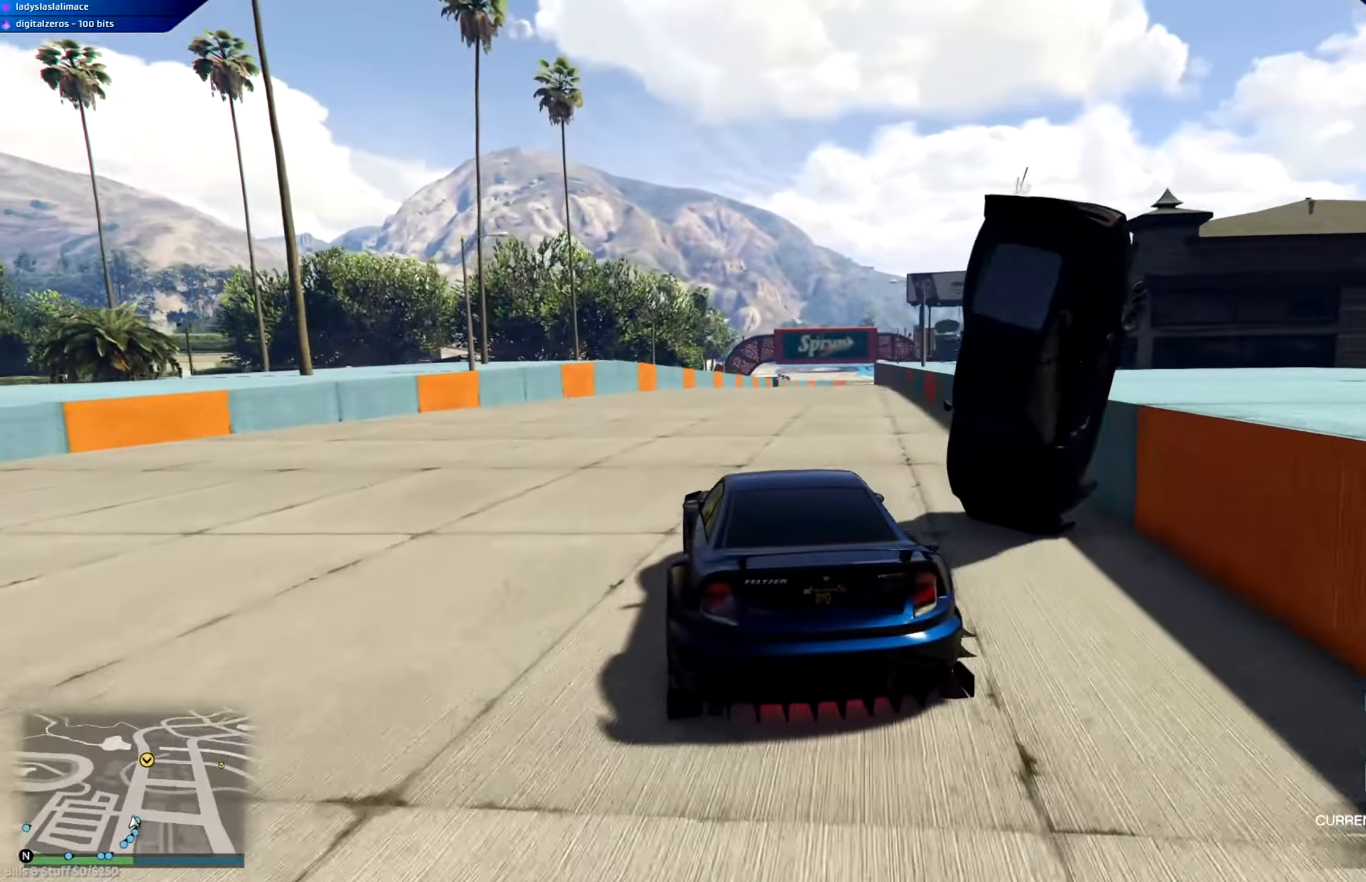
{"buttons": ["R2"], "left_stick": "center", "right_stick": "center", "events": [[367, "left_stick", "right"], [433, "left_stick", "center"]]}
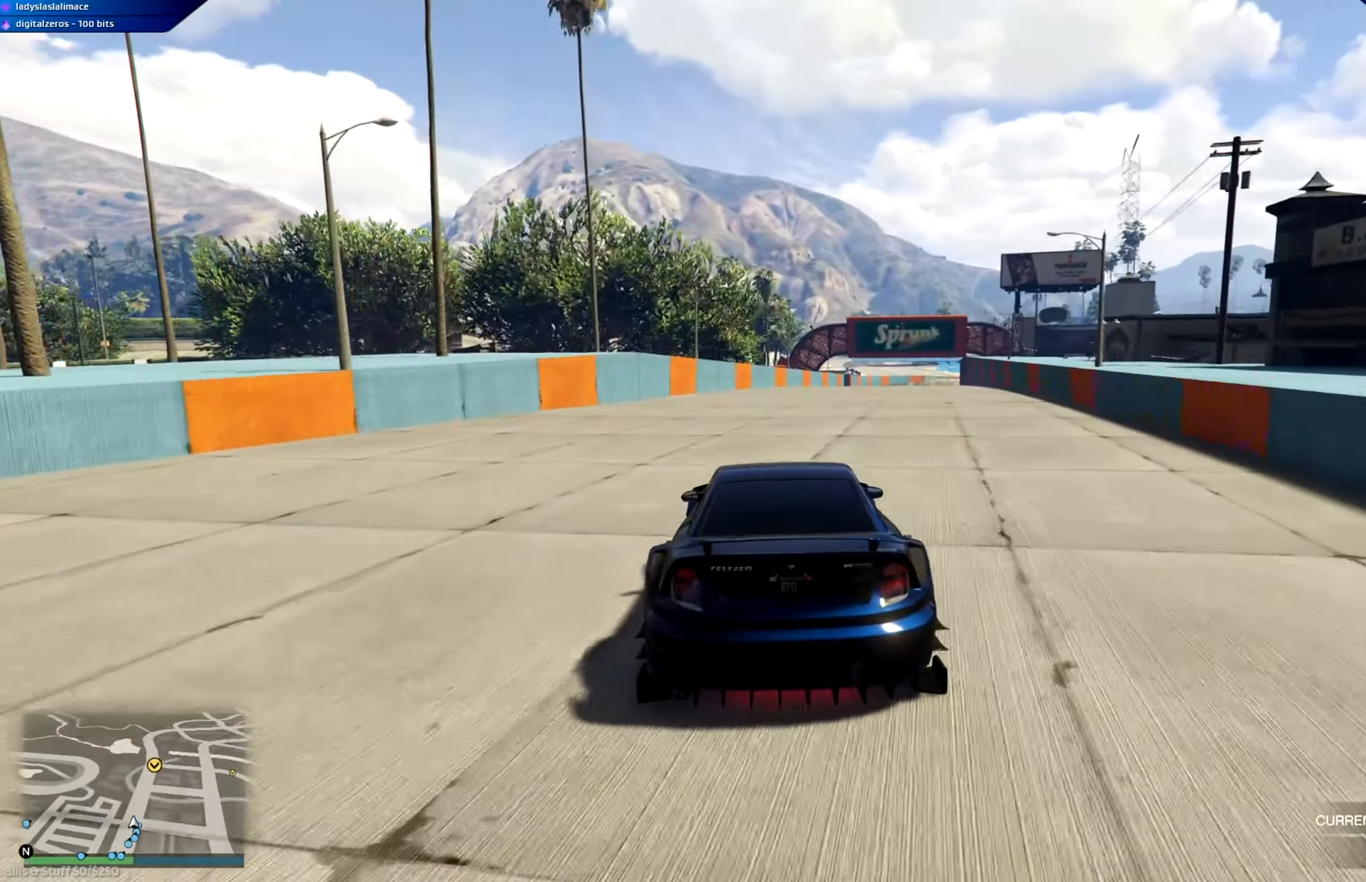
{"buttons": ["R2"], "left_stick": "center", "right_stick": "center", "events": [[317, "left_stick", "right"], [400, "left_stick", "center"]]}
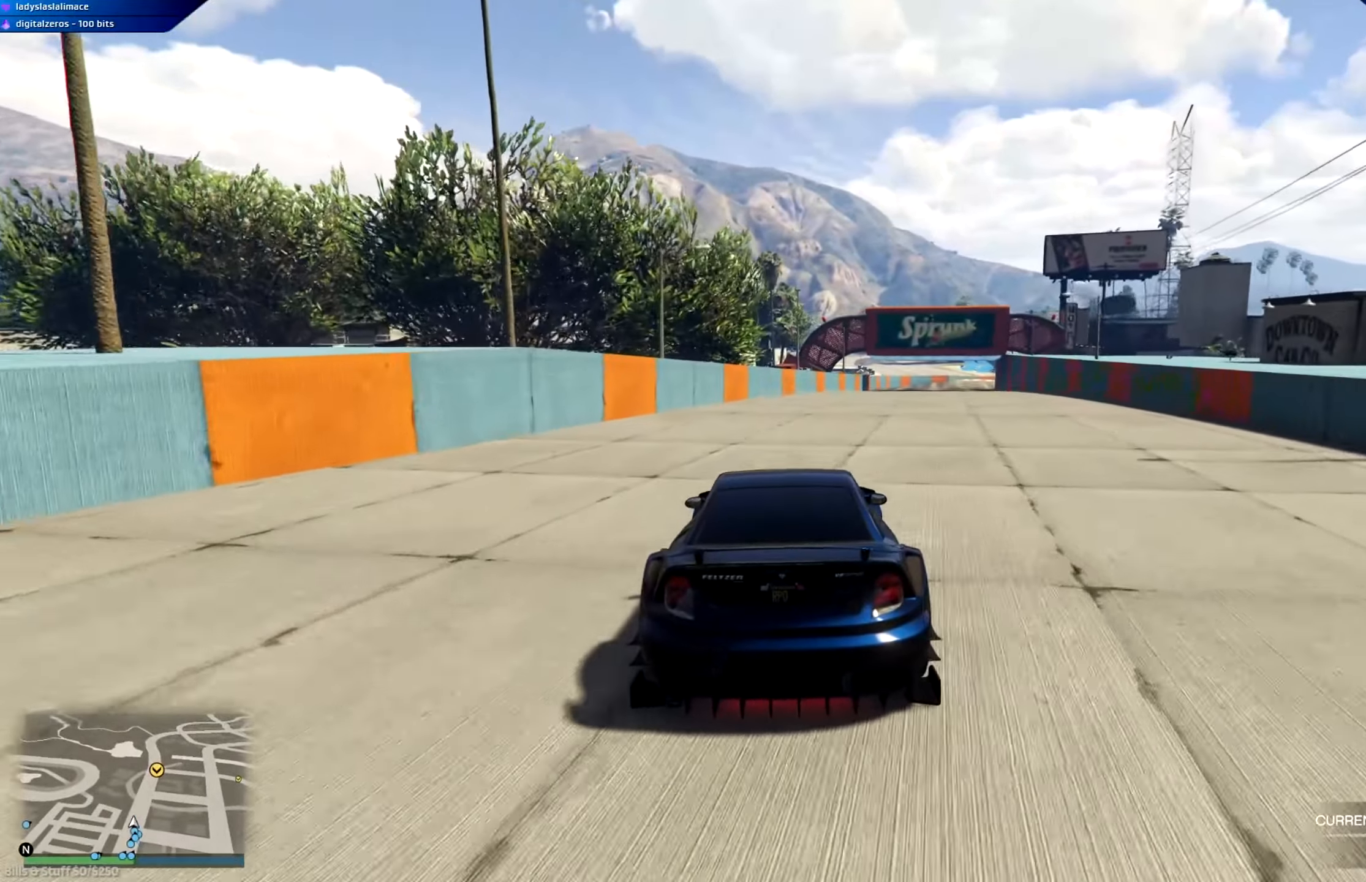
{"buttons": ["R2"], "left_stick": "center", "right_stick": "center", "events": [[283, "left_stick", "right"], [400, "left_stick", "center"]]}
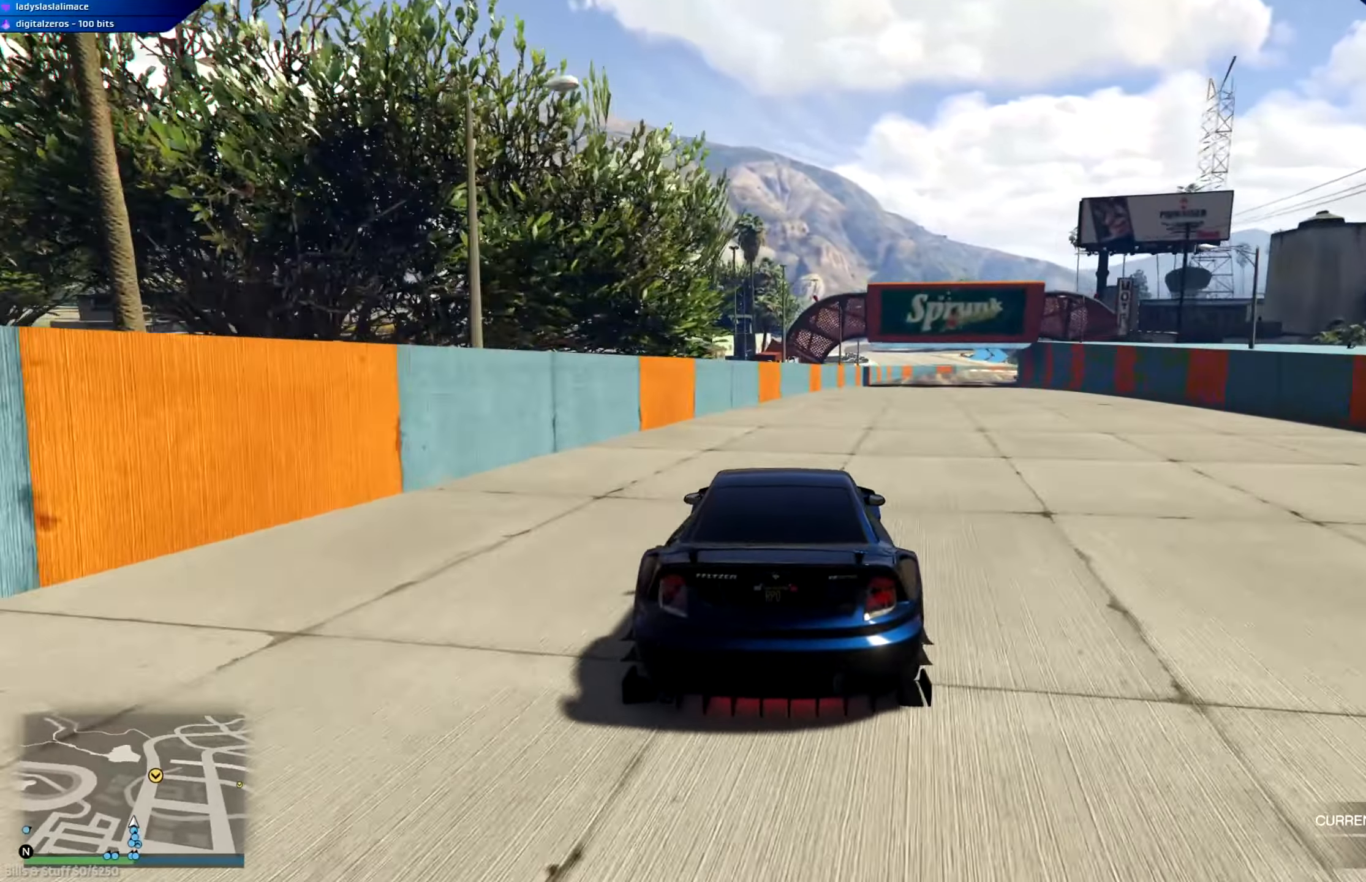
{"buttons": ["R2"], "left_stick": "down-right", "right_stick": "center", "events": [[350, "left_stick", "down-right"]]}
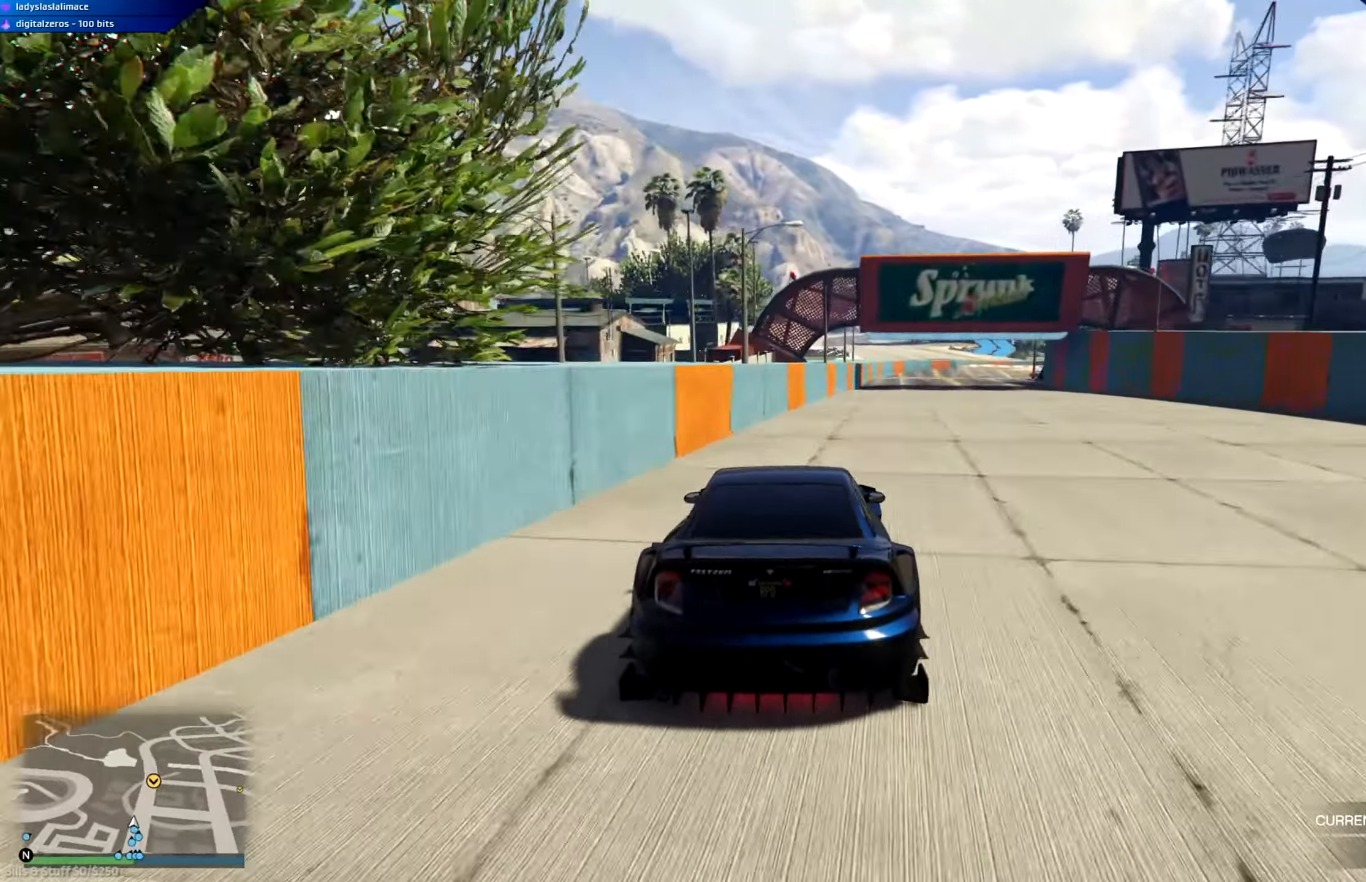
{"buttons": ["R2"], "left_stick": "center", "right_stick": "center", "events": [[16, "left_stick", "center"]]}
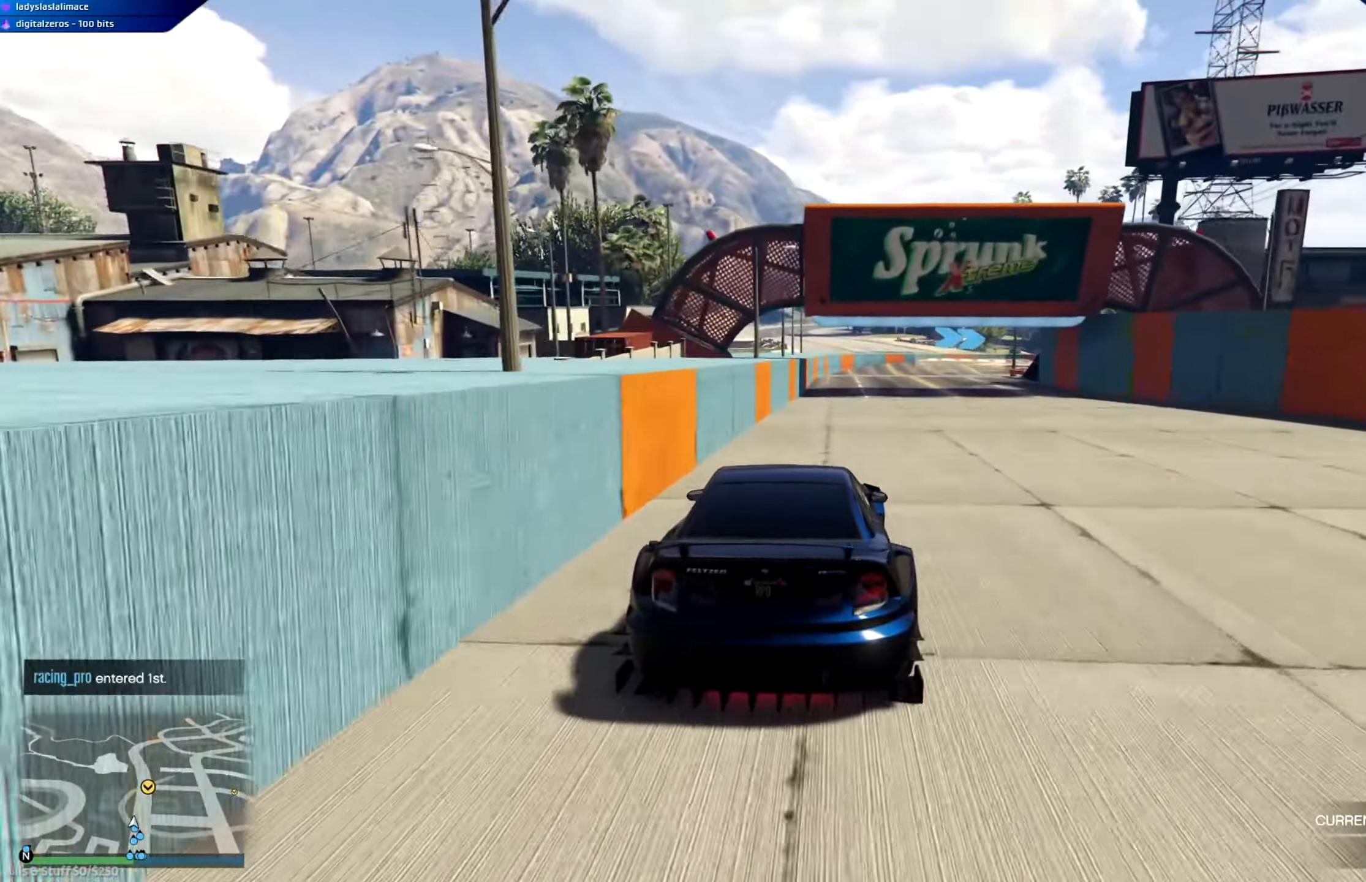
{"buttons": ["R2"], "left_stick": "right", "right_stick": "center", "events": [[184, "left_stick", "right"], [250, "left_stick", "center"], [434, "left_stick", "right"]]}
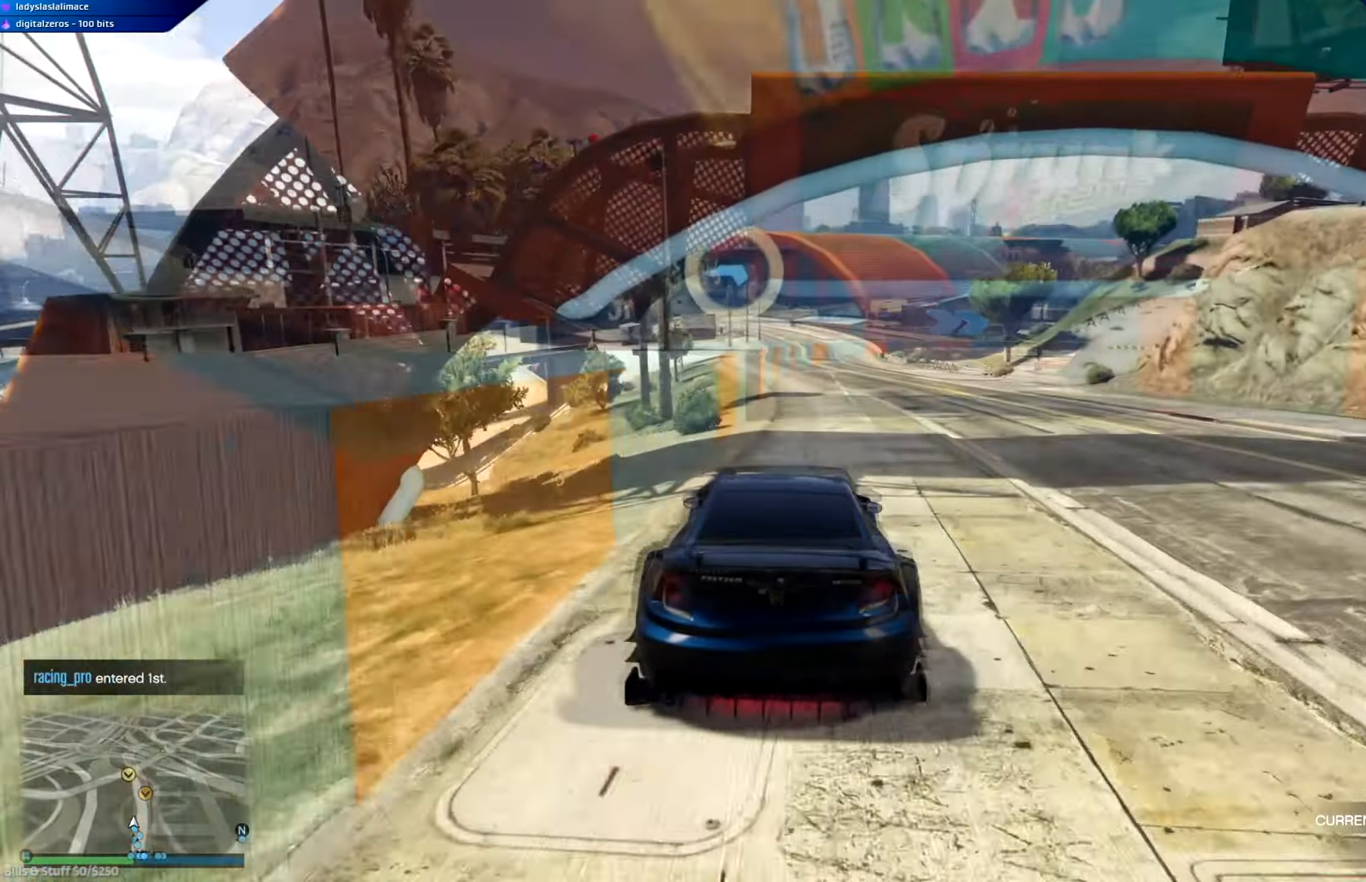
{"buttons": ["R2"], "left_stick": "center", "right_stick": "center", "events": [[50, "left_stick", "center"], [233, "left_stick", "left"], [467, "left_stick", "center"]]}
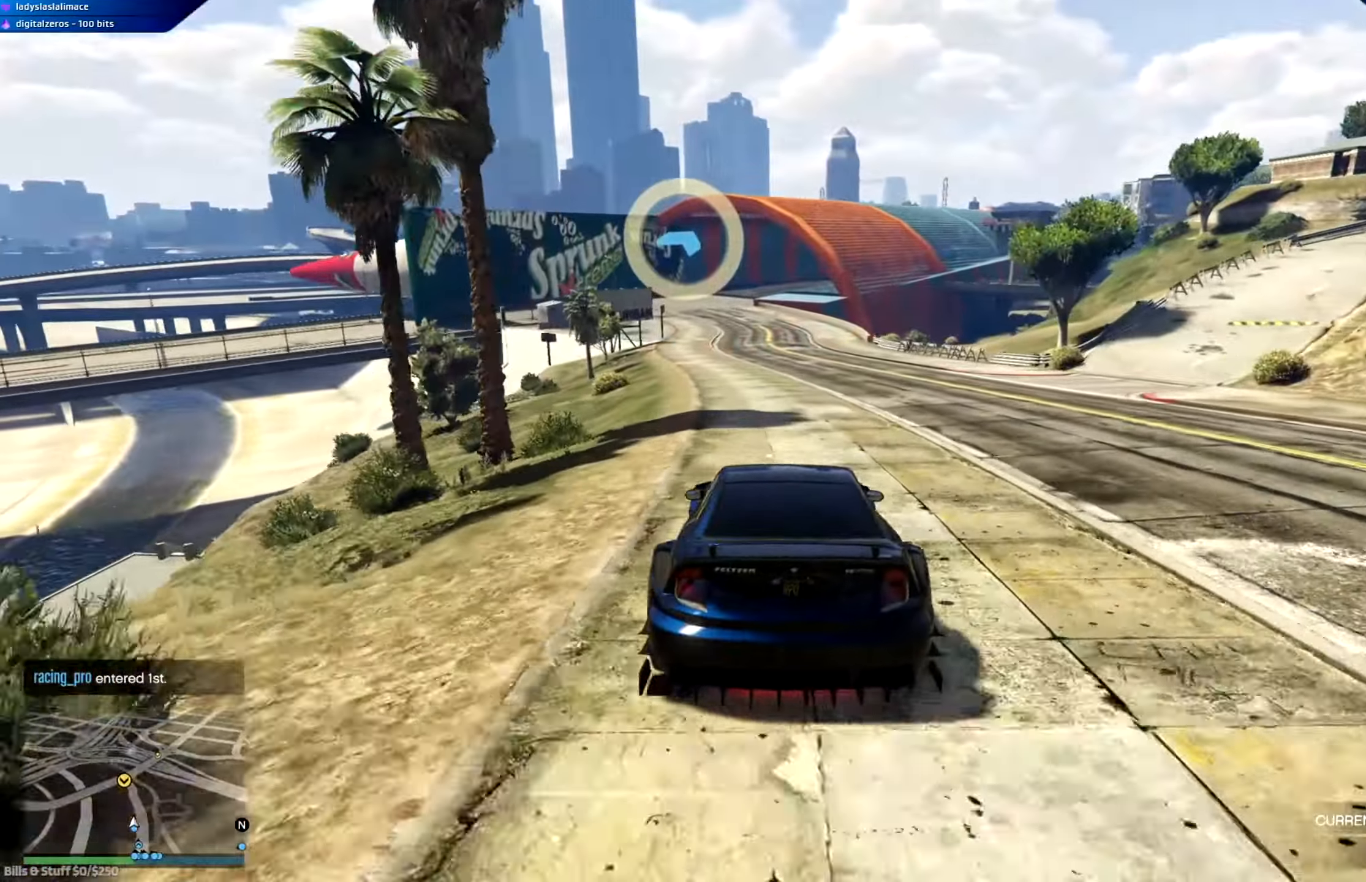
{"buttons": ["R2"], "left_stick": "center", "right_stick": "center", "events": [[100, "left_stick", "left"], [250, "left_stick", "center"]]}
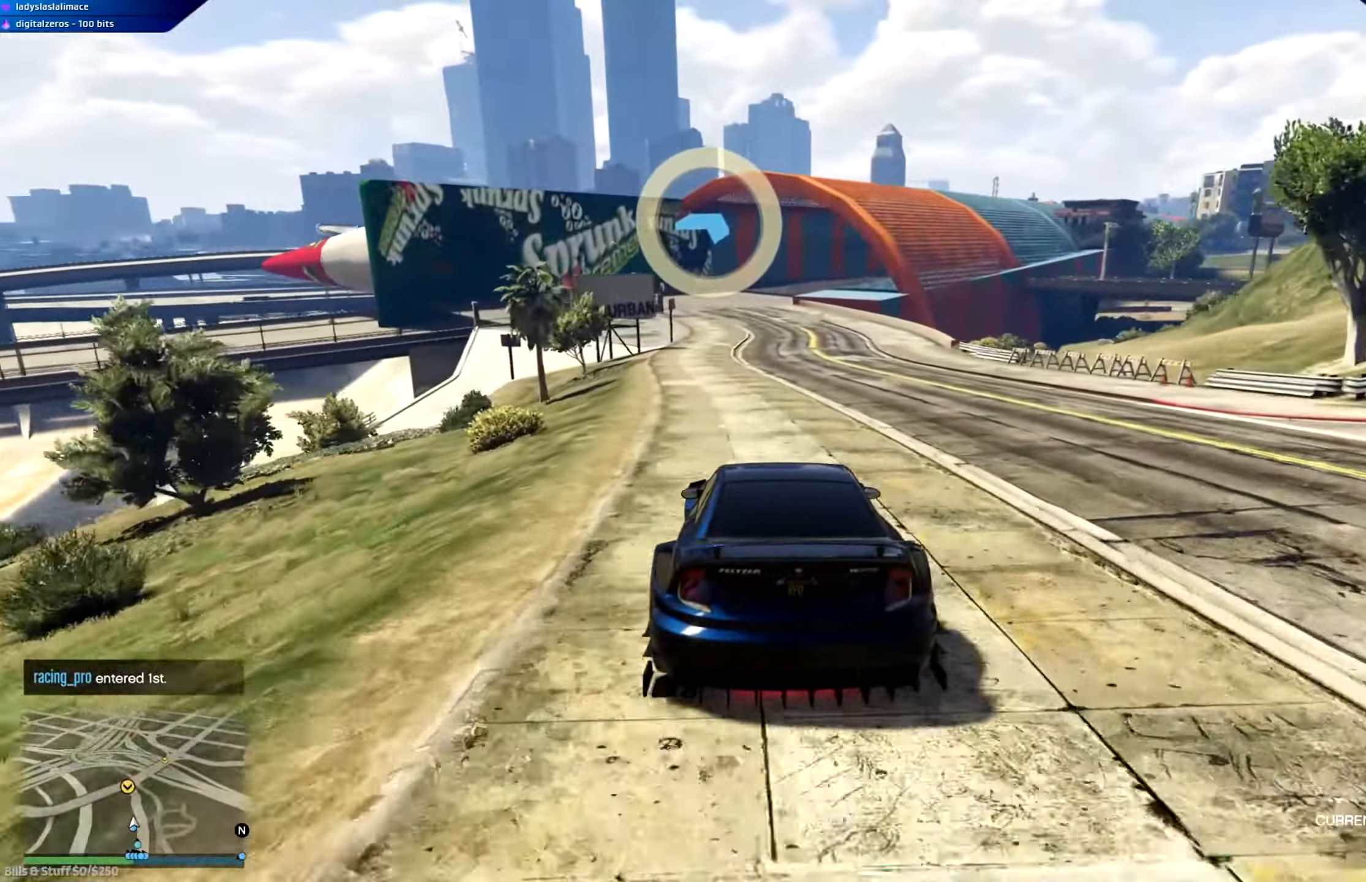
{"buttons": ["R2"], "left_stick": "center", "right_stick": "center", "events": [[100, "left_stick", "left"], [200, "left_stick", "center"]]}
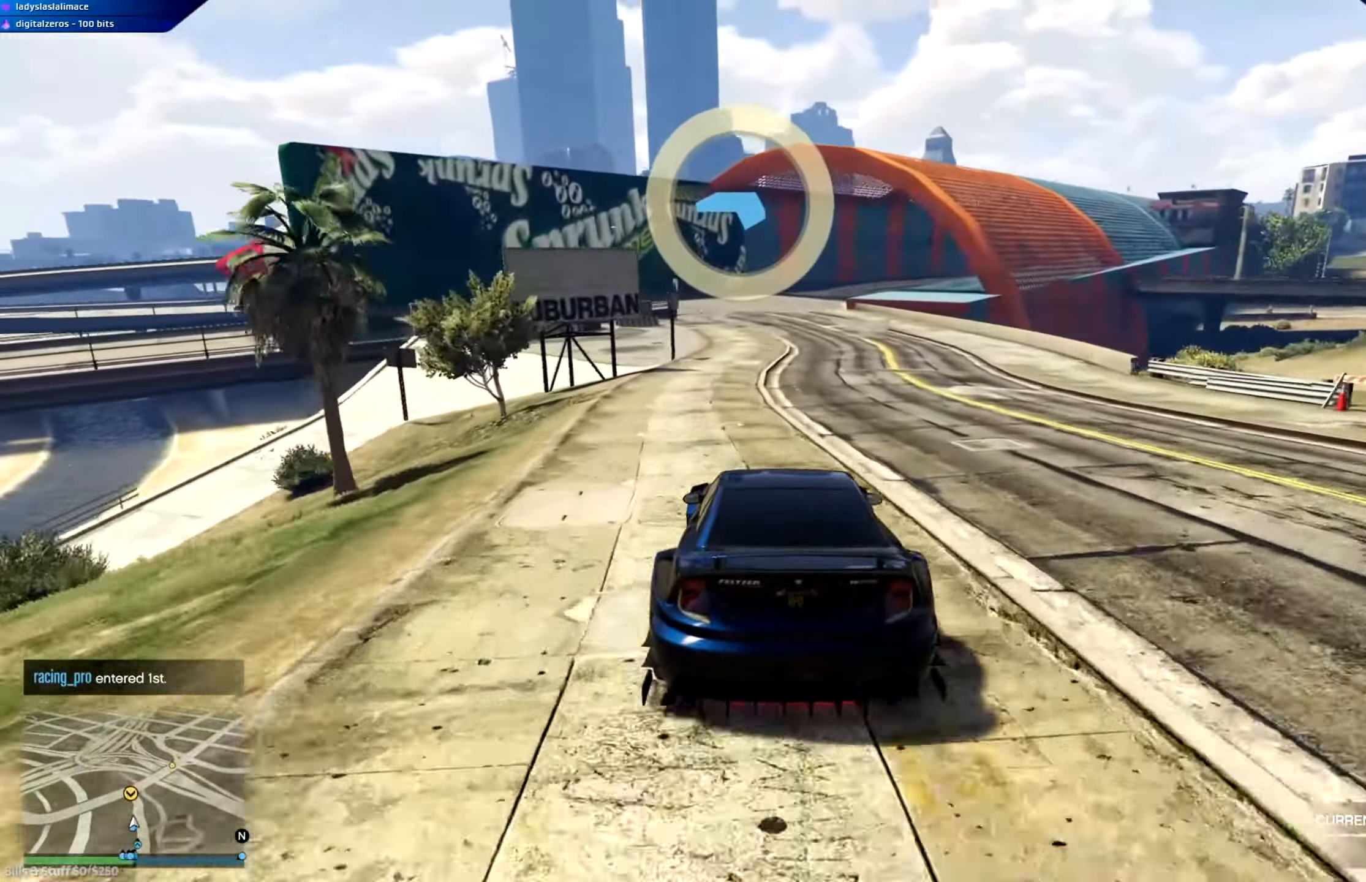
{"buttons": ["R2"], "left_stick": "center", "right_stick": "center", "events": [[17, "left_stick", "left"], [84, "left_stick", "center"]]}
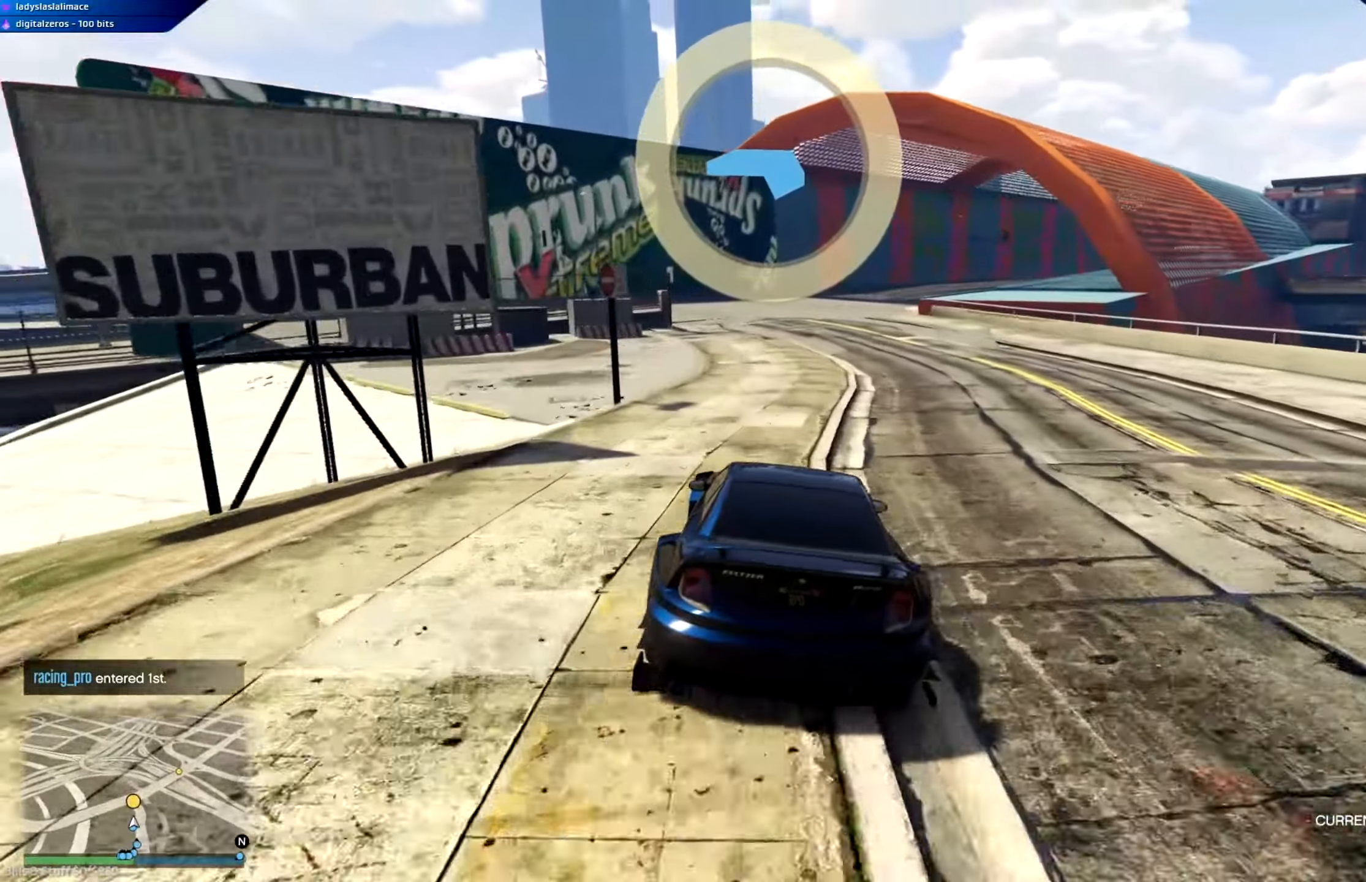
{"buttons": ["R2"], "left_stick": "right", "right_stick": "center", "events": [[84, "left_stick", "right"], [234, "left_stick", "center"], [350, "left_stick", "right"]]}
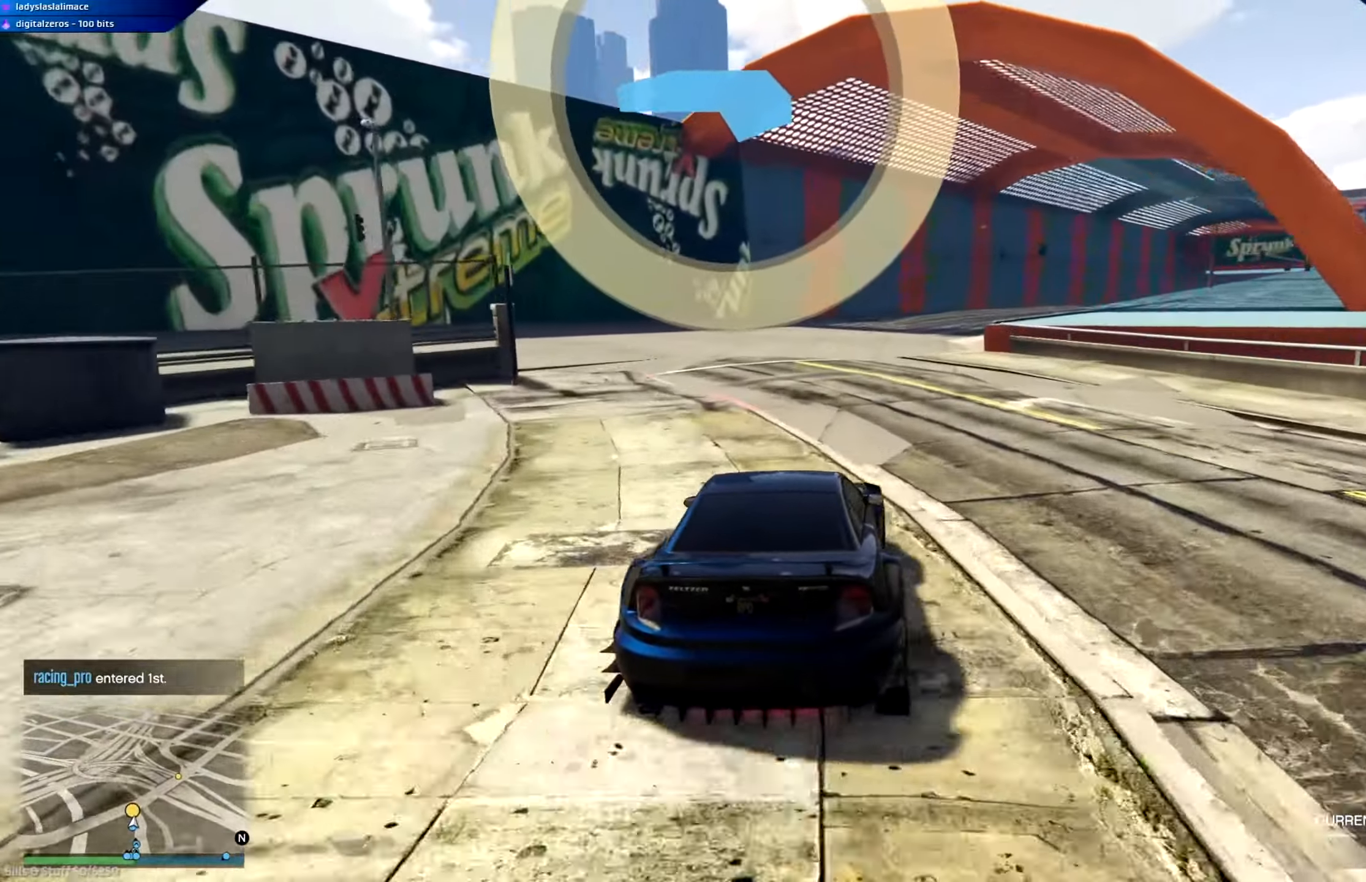
{"buttons": ["R2"], "left_stick": "left", "right_stick": "center", "events": [[50, "left_stick", "center"], [100, "left_stick", "right"], [467, "left_stick", "left"]]}
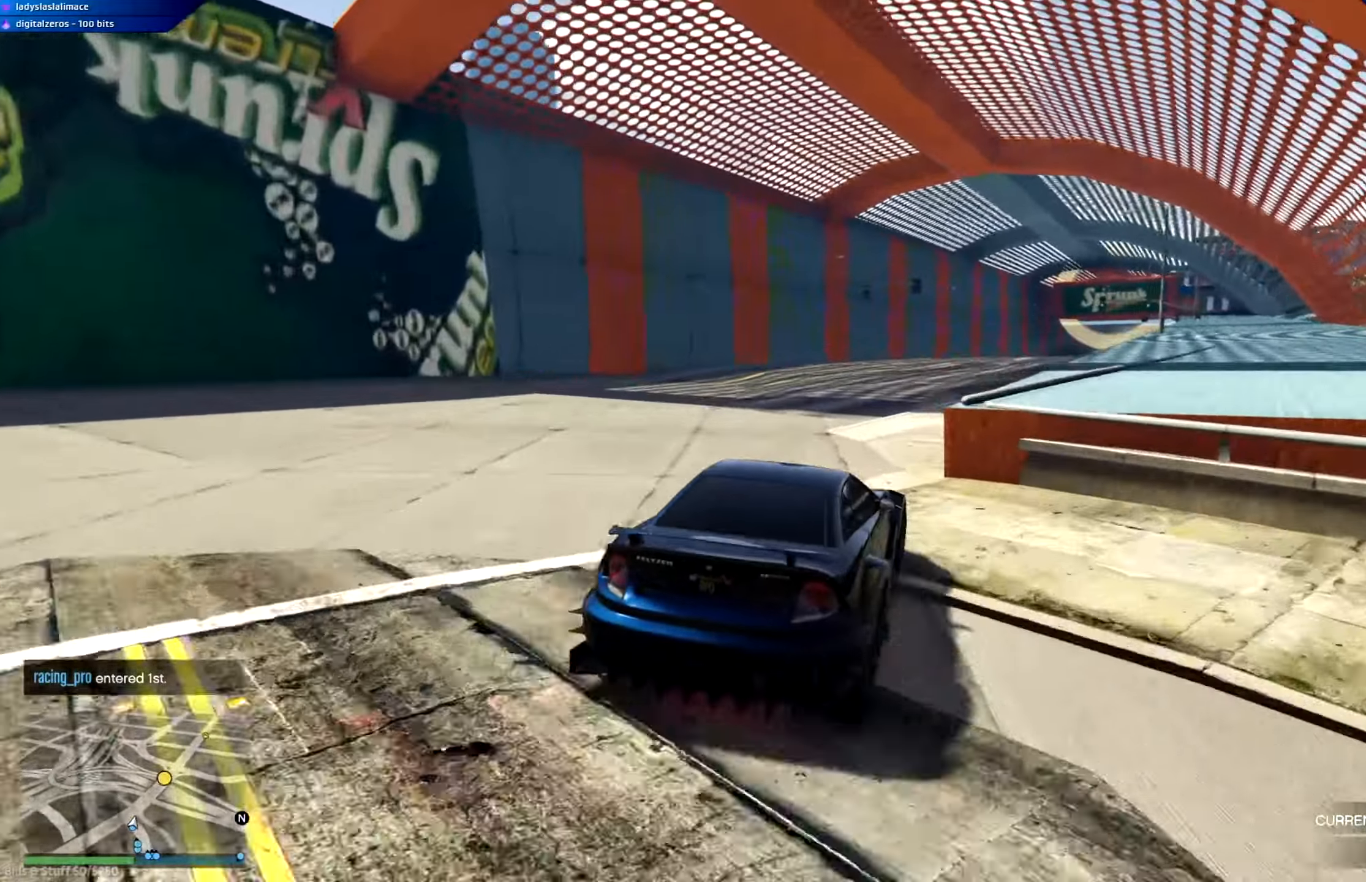
{"buttons": ["R2"], "left_stick": "down-right", "right_stick": "center", "events": [[234, "left_stick", "center"], [284, "left_stick", "left"], [401, "left_stick", "center"], [467, "left_stick", "down-right"]]}